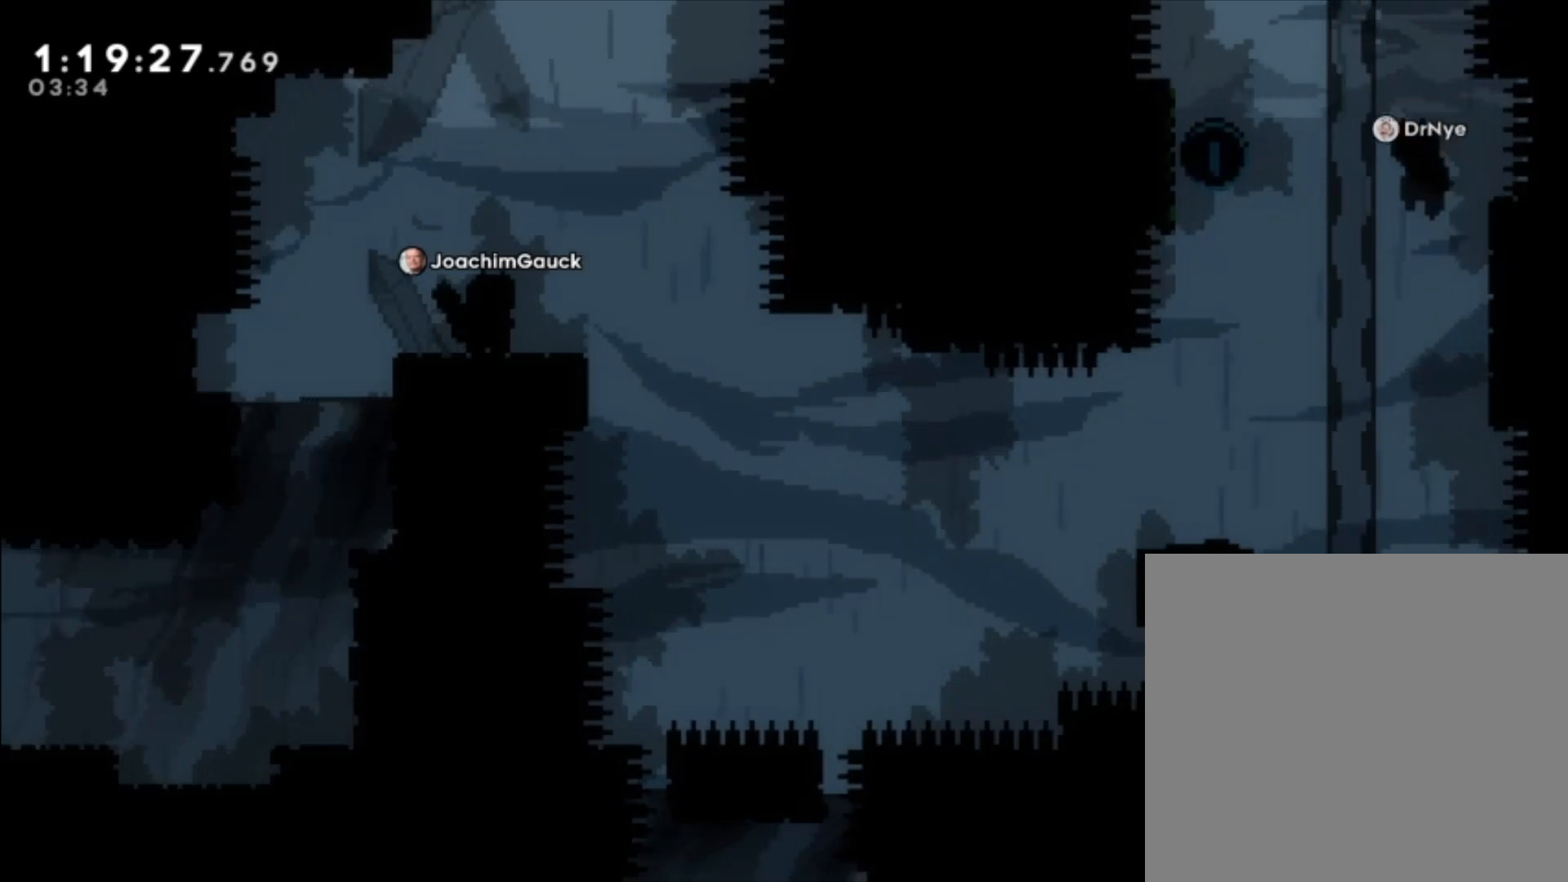
Gameplay with a controller (Xbox layout); each line is a JSON object with the inputs held at the frame after it. "events" lists button and stick changes between this image and that frame as [ms after this image, input, new state], when the widget could be followed in between. Not read: L2 right_stick.
{"buttons": [], "left_stick": "center", "events": []}
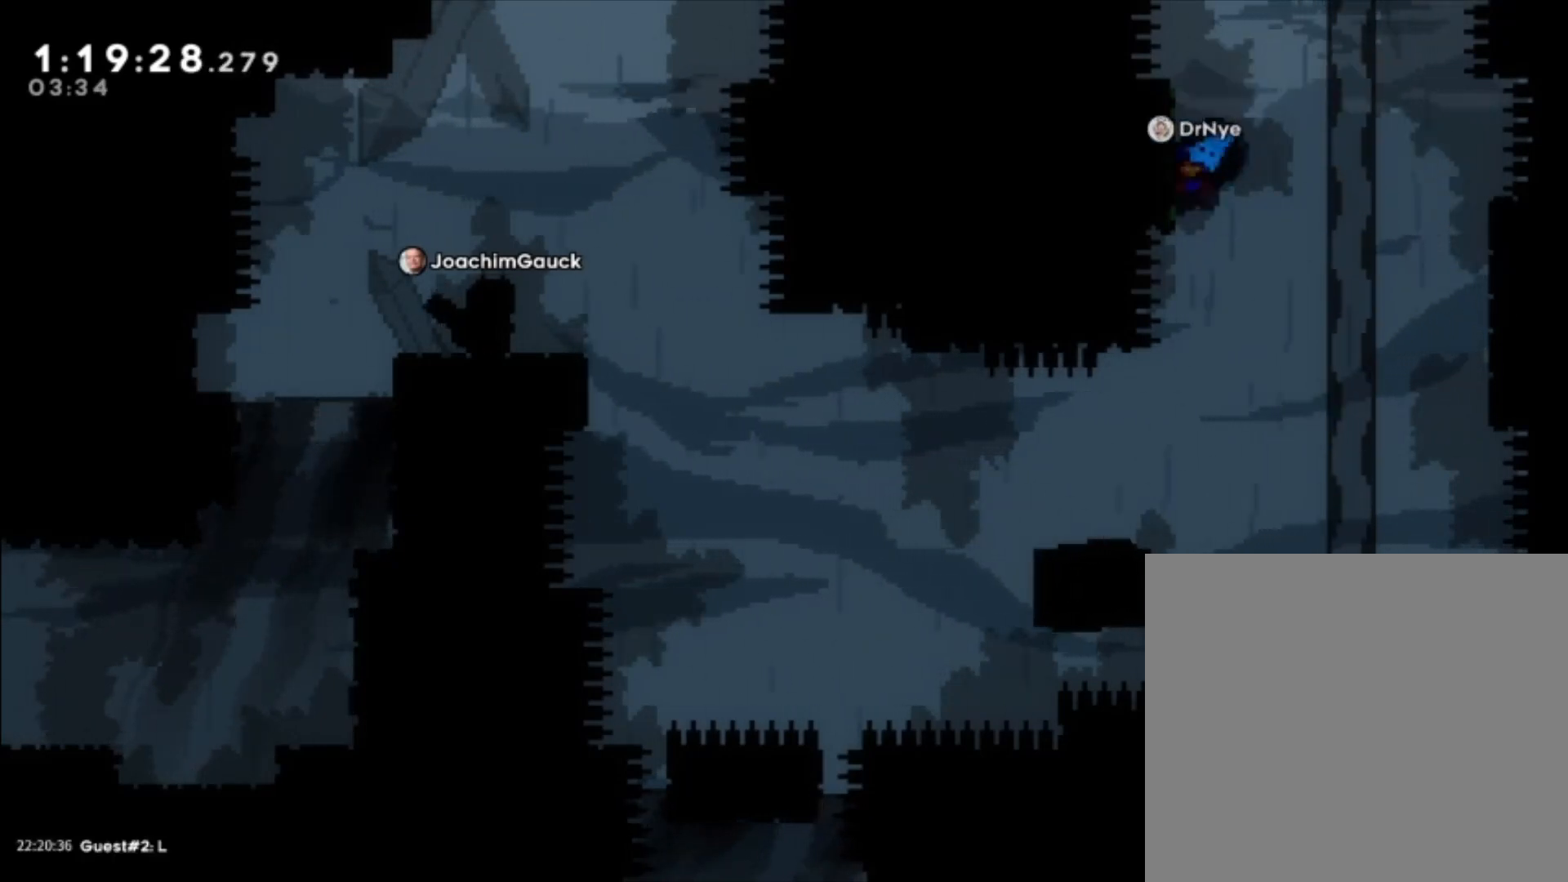
{"buttons": [], "left_stick": "center", "events": []}
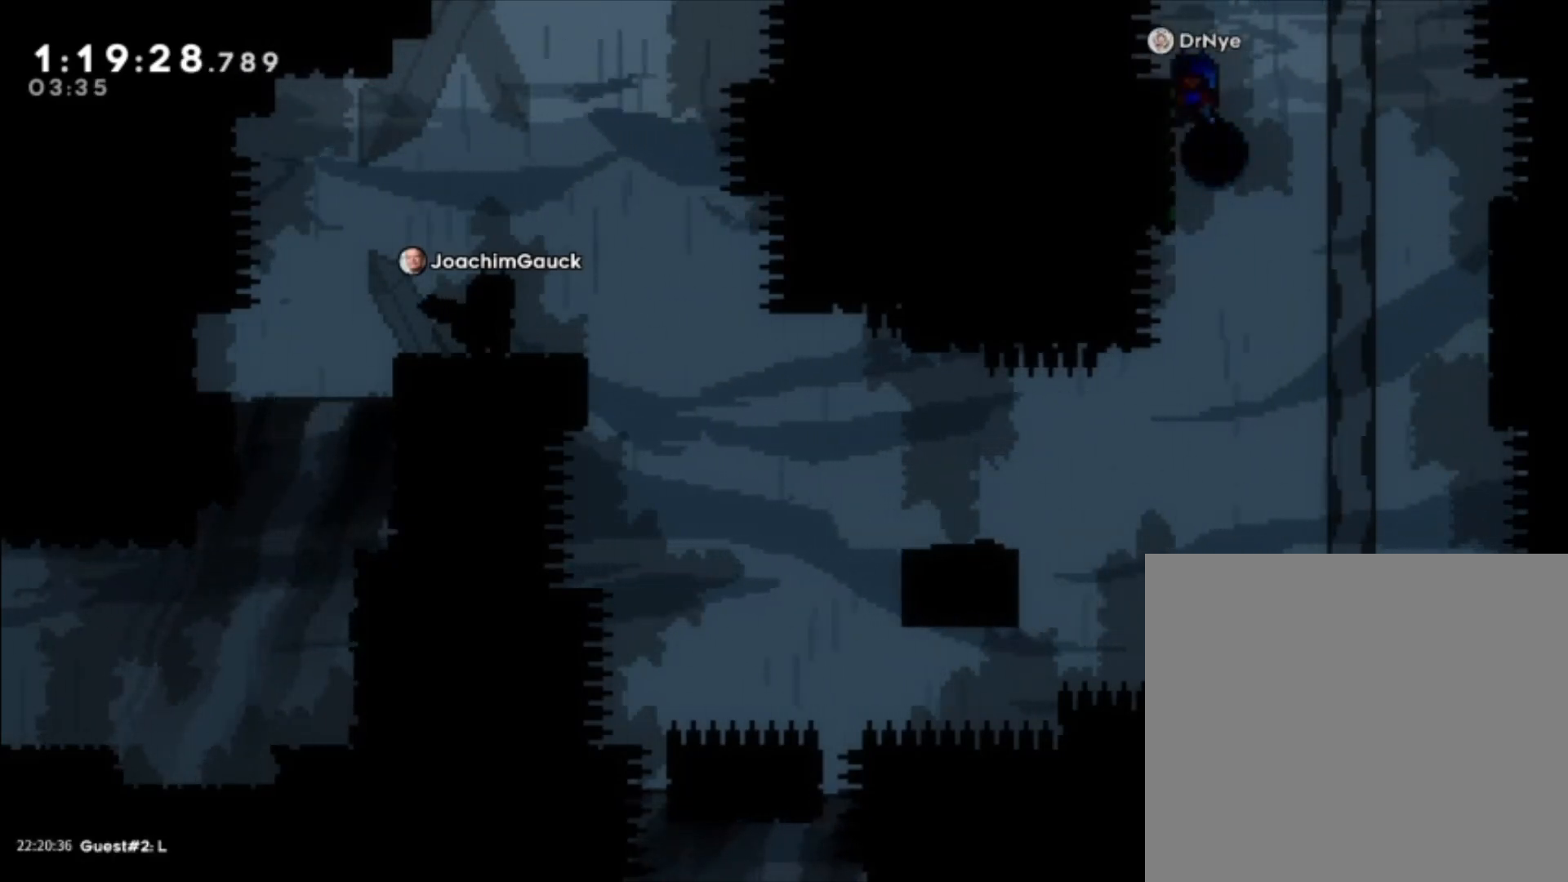
{"buttons": [], "left_stick": "center", "events": []}
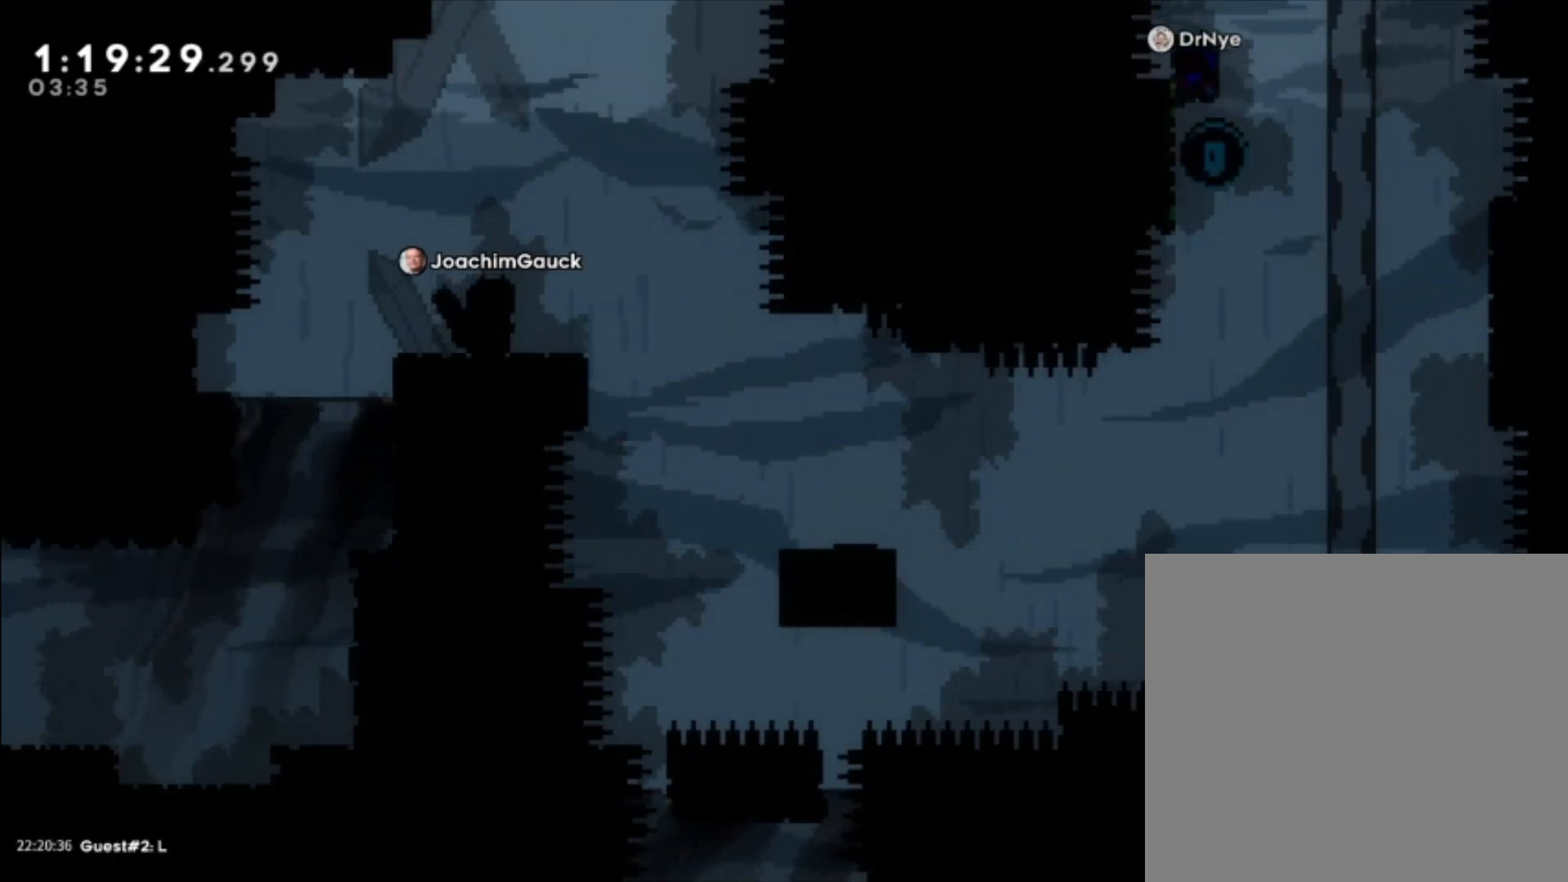
{"buttons": [], "left_stick": "center", "events": [[133, "A", "down"], [233, "A", "up"]]}
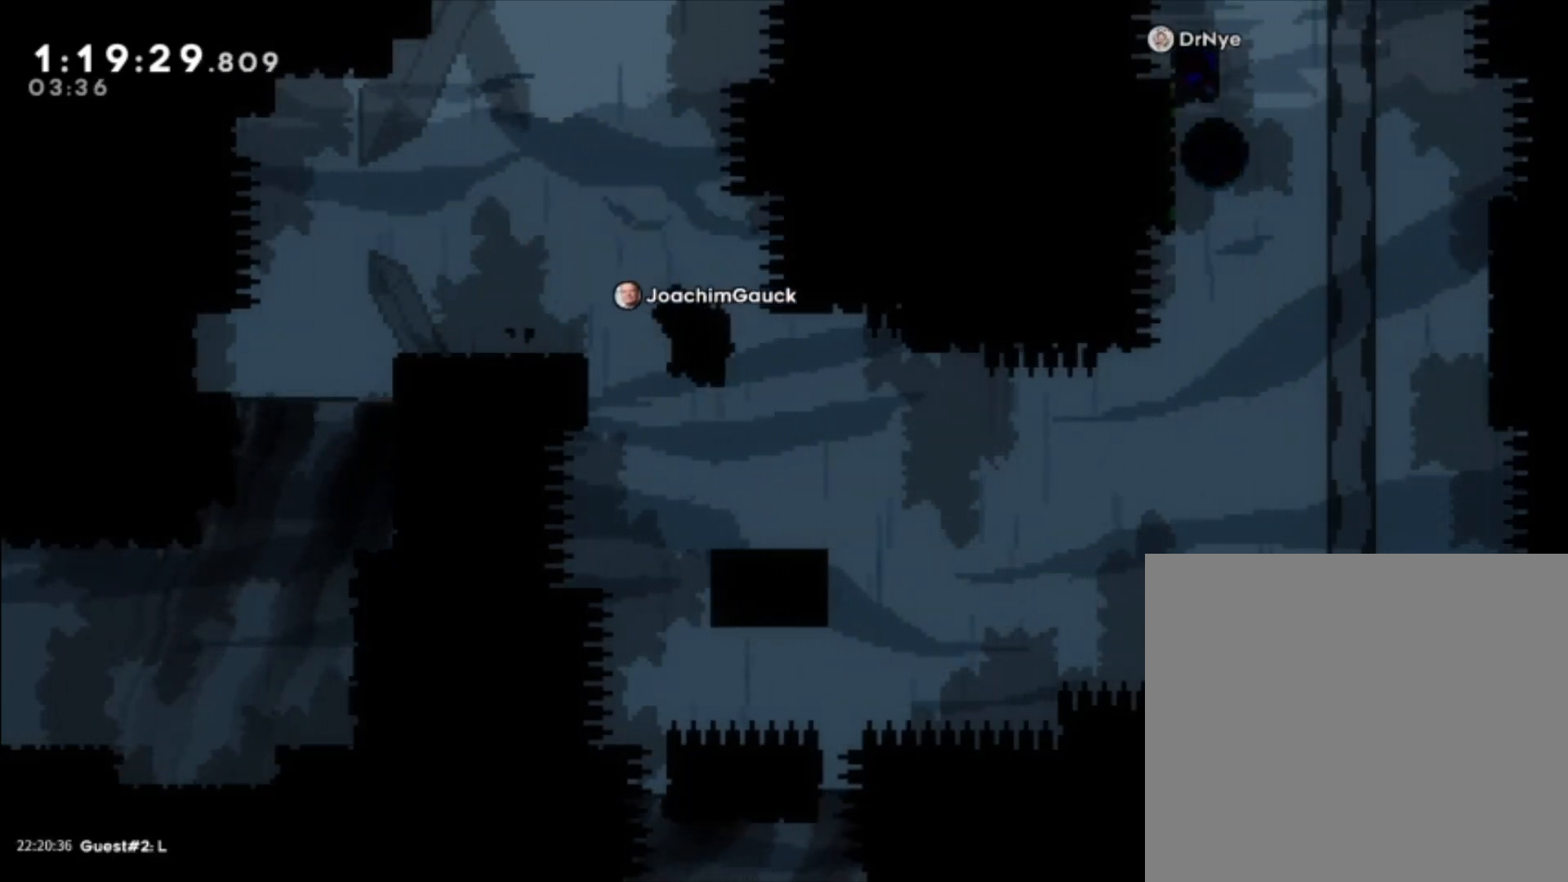
{"buttons": [], "left_stick": "center", "events": []}
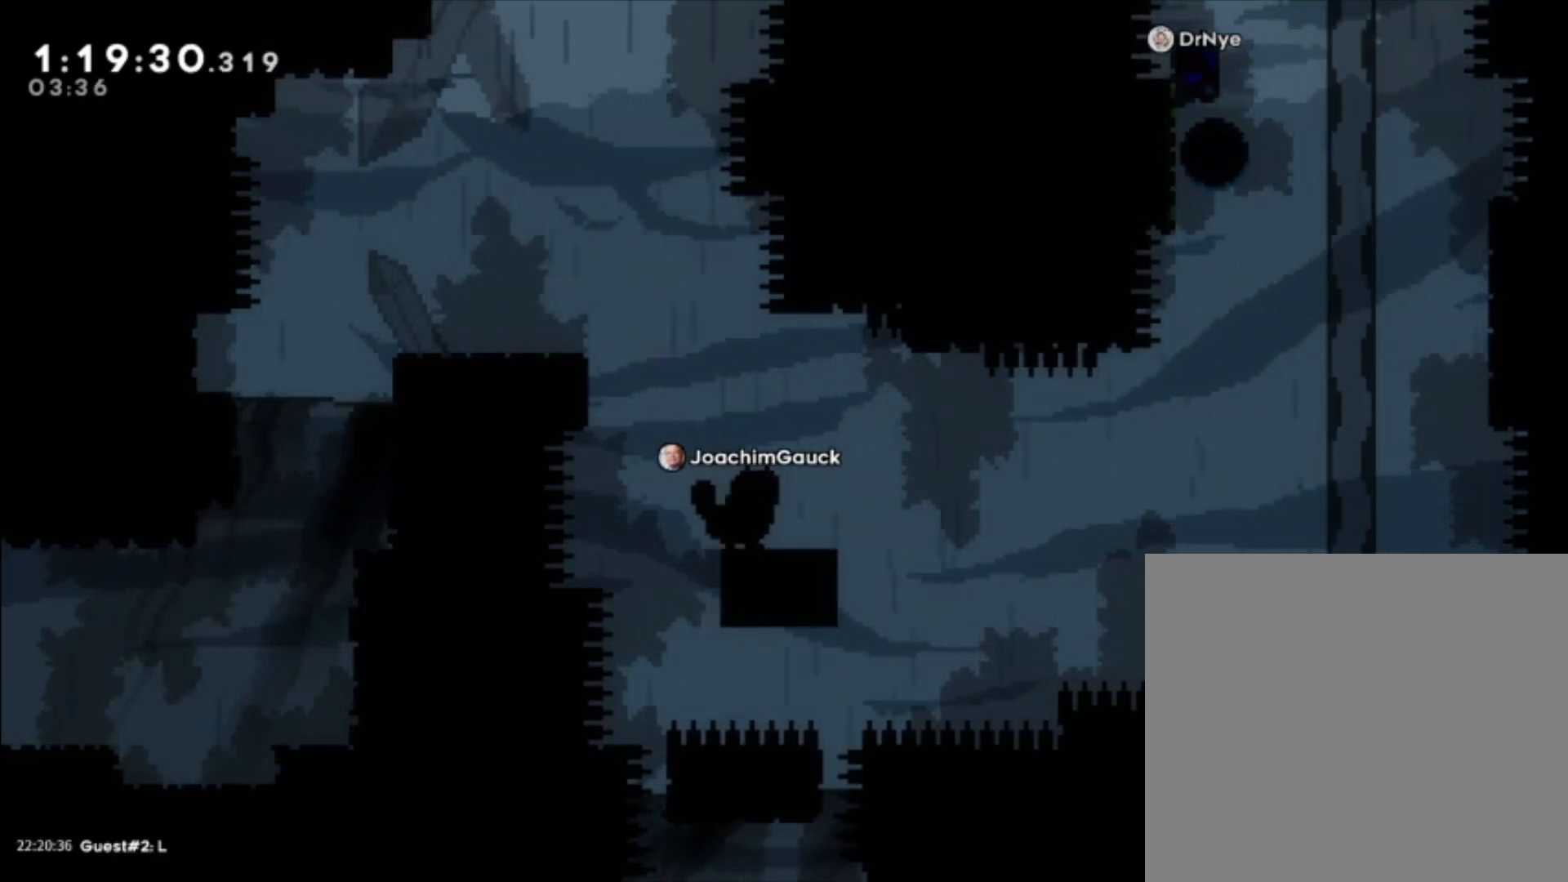
{"buttons": [], "left_stick": "center", "events": []}
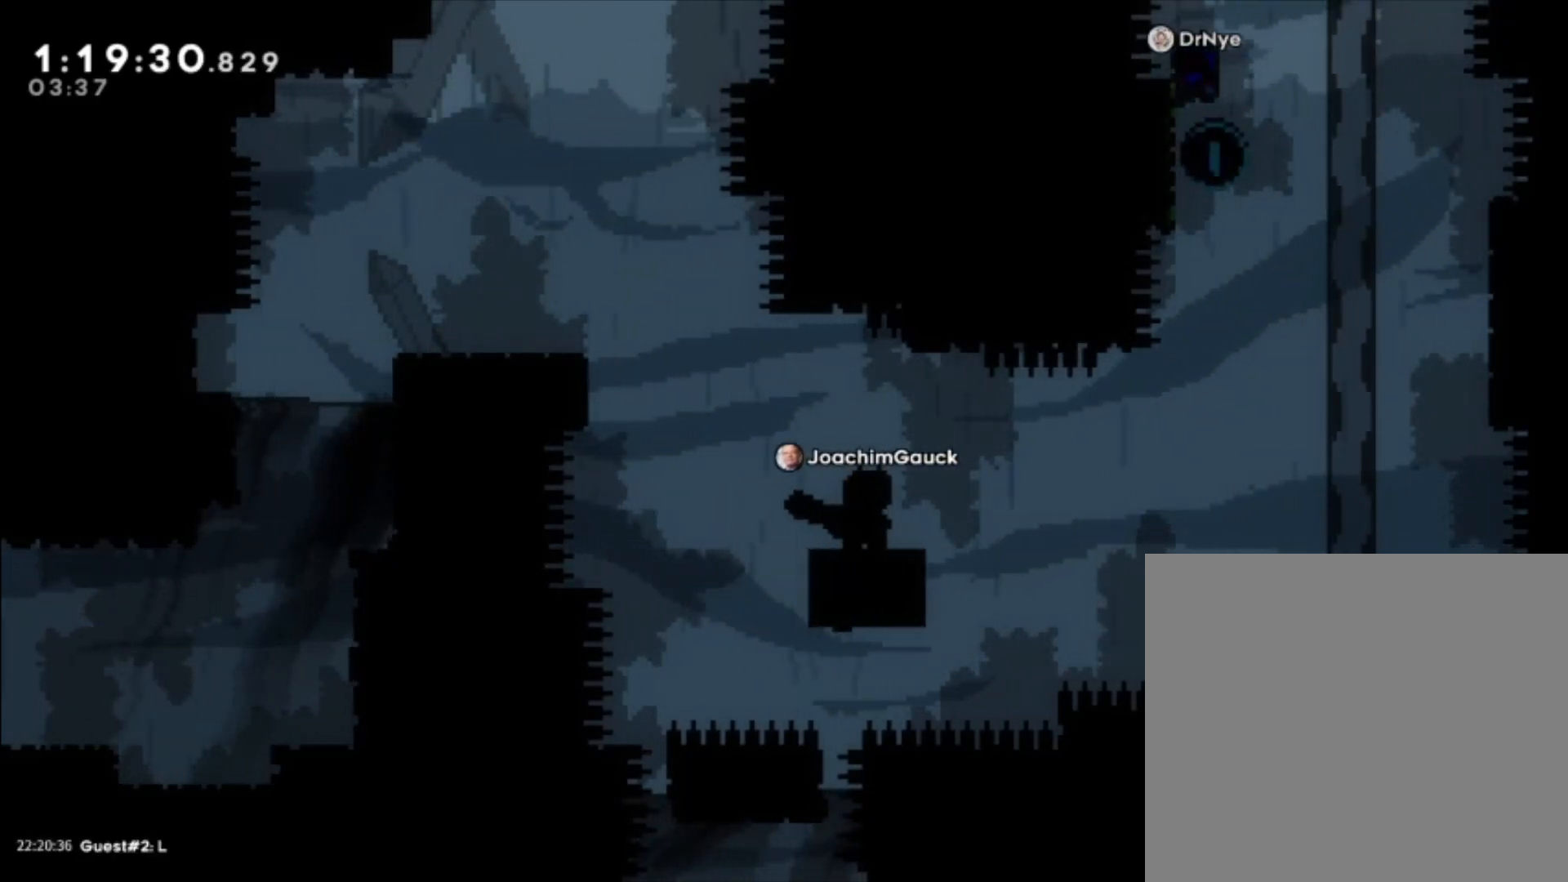
{"buttons": [], "left_stick": "center", "events": []}
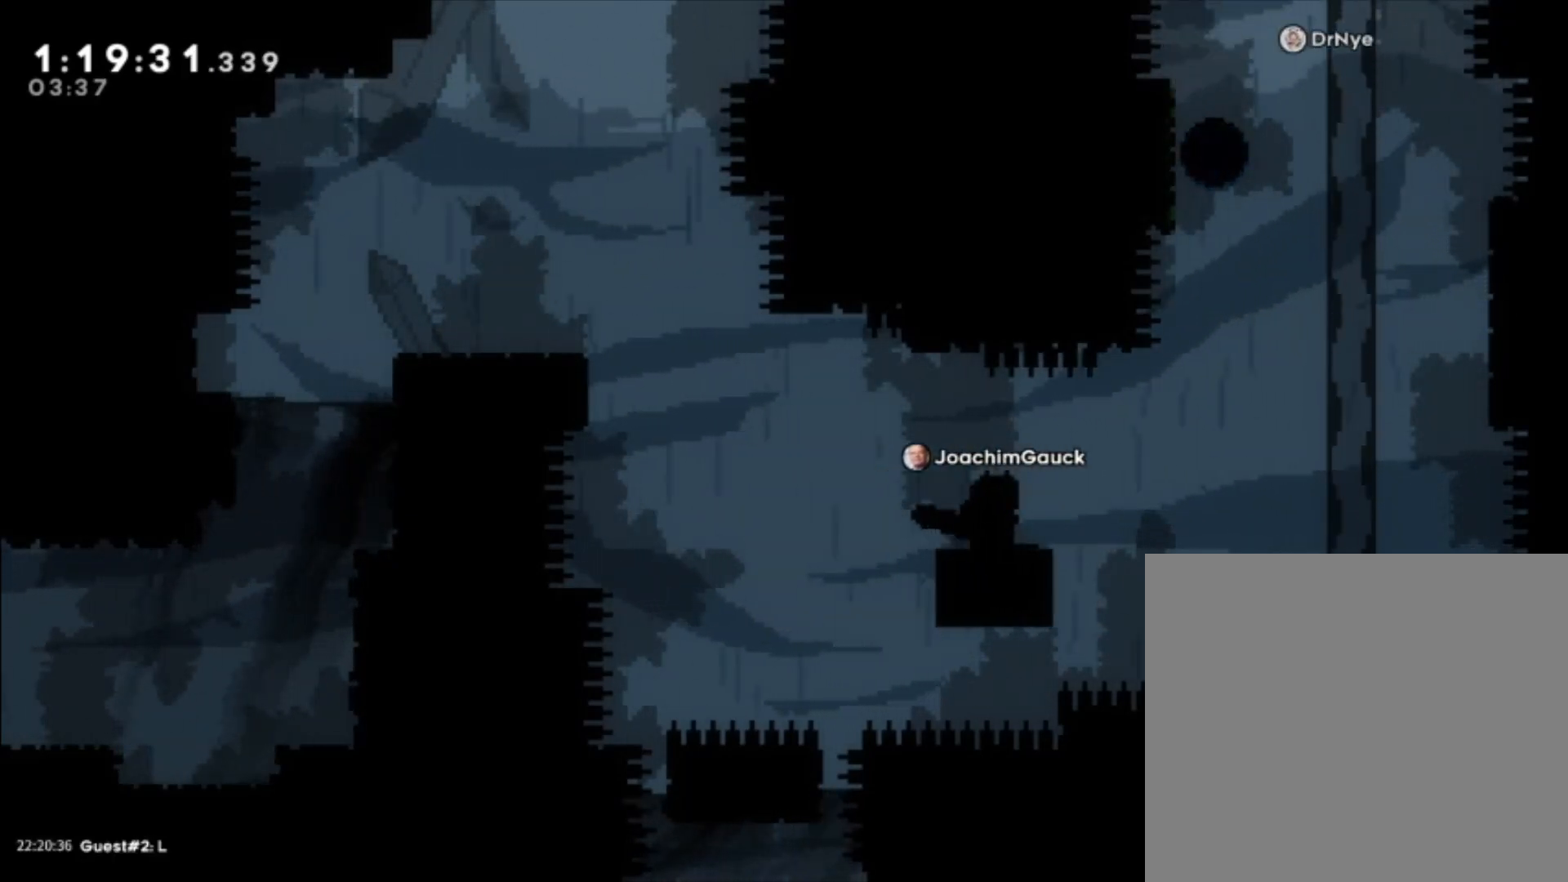
{"buttons": [], "left_stick": "center", "events": []}
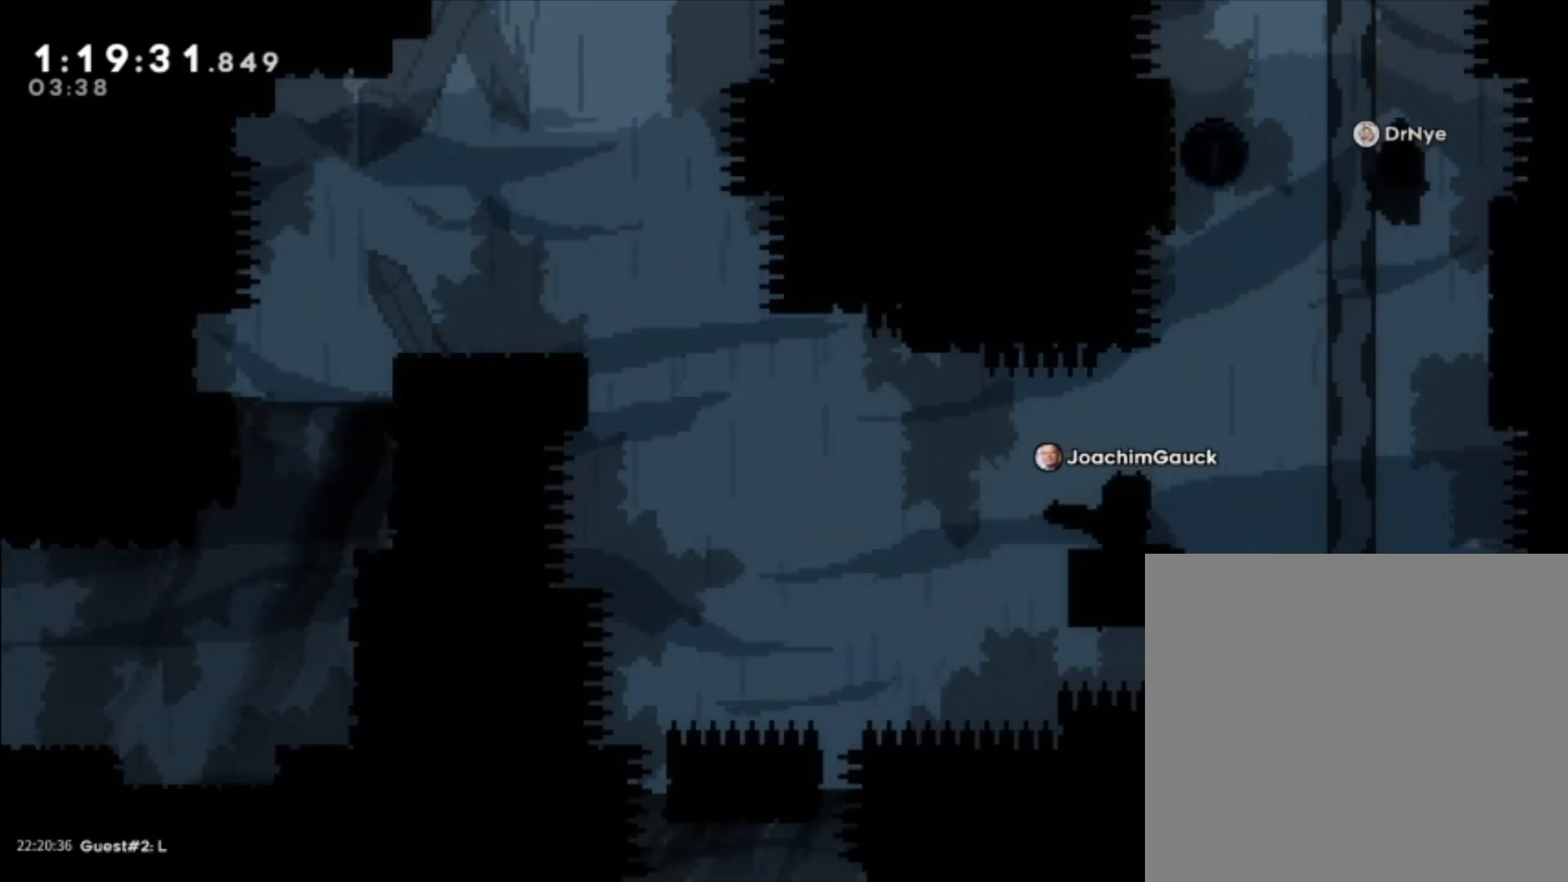
{"buttons": [], "left_stick": "center", "events": []}
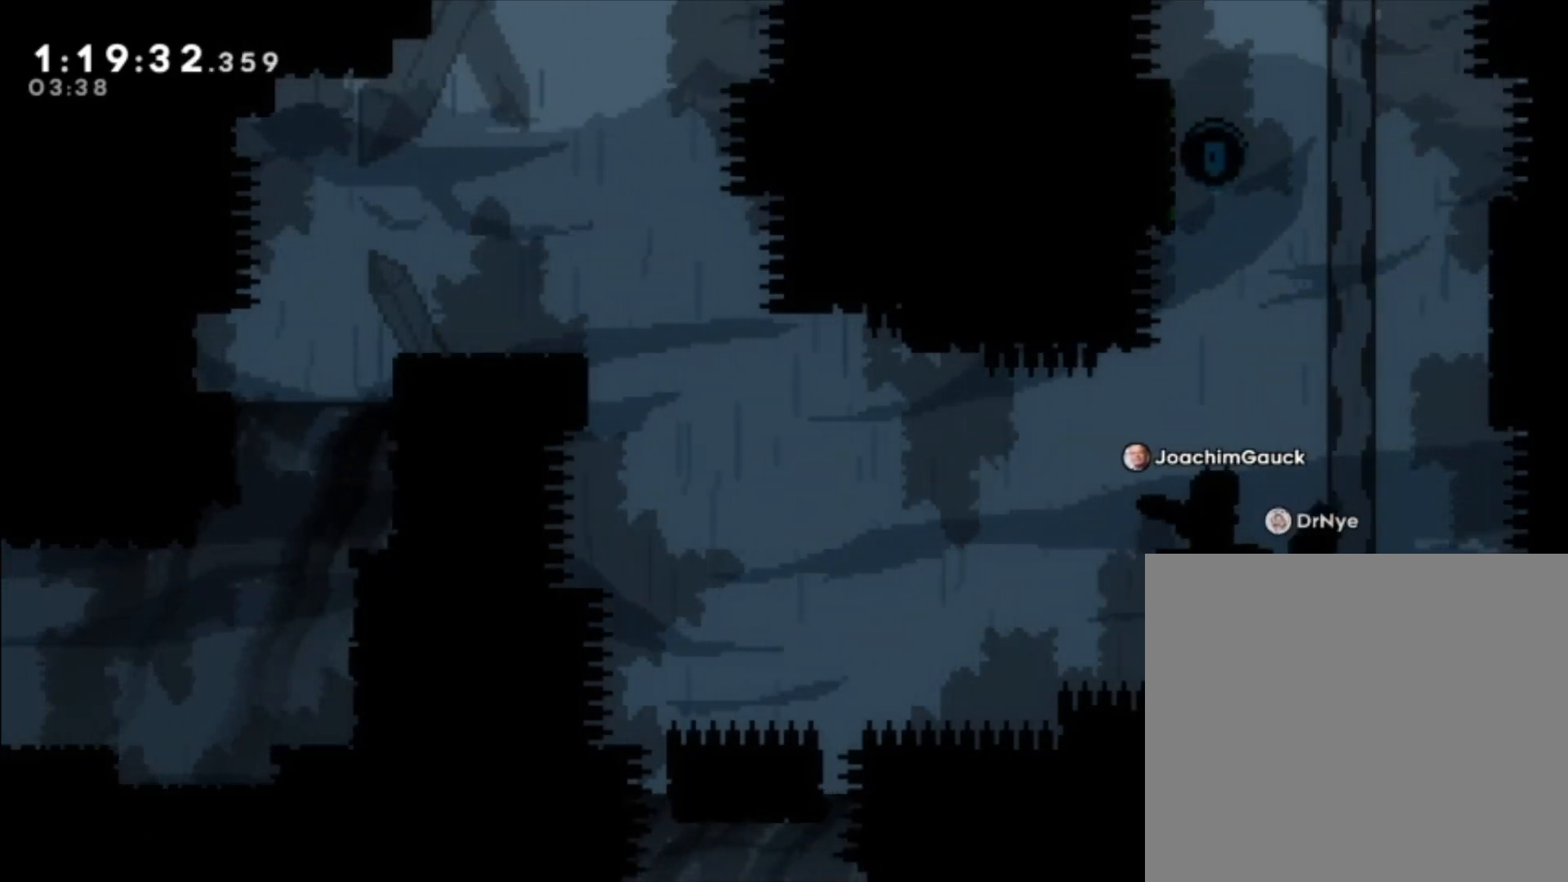
{"buttons": ["A", "L1"], "left_stick": "center"}
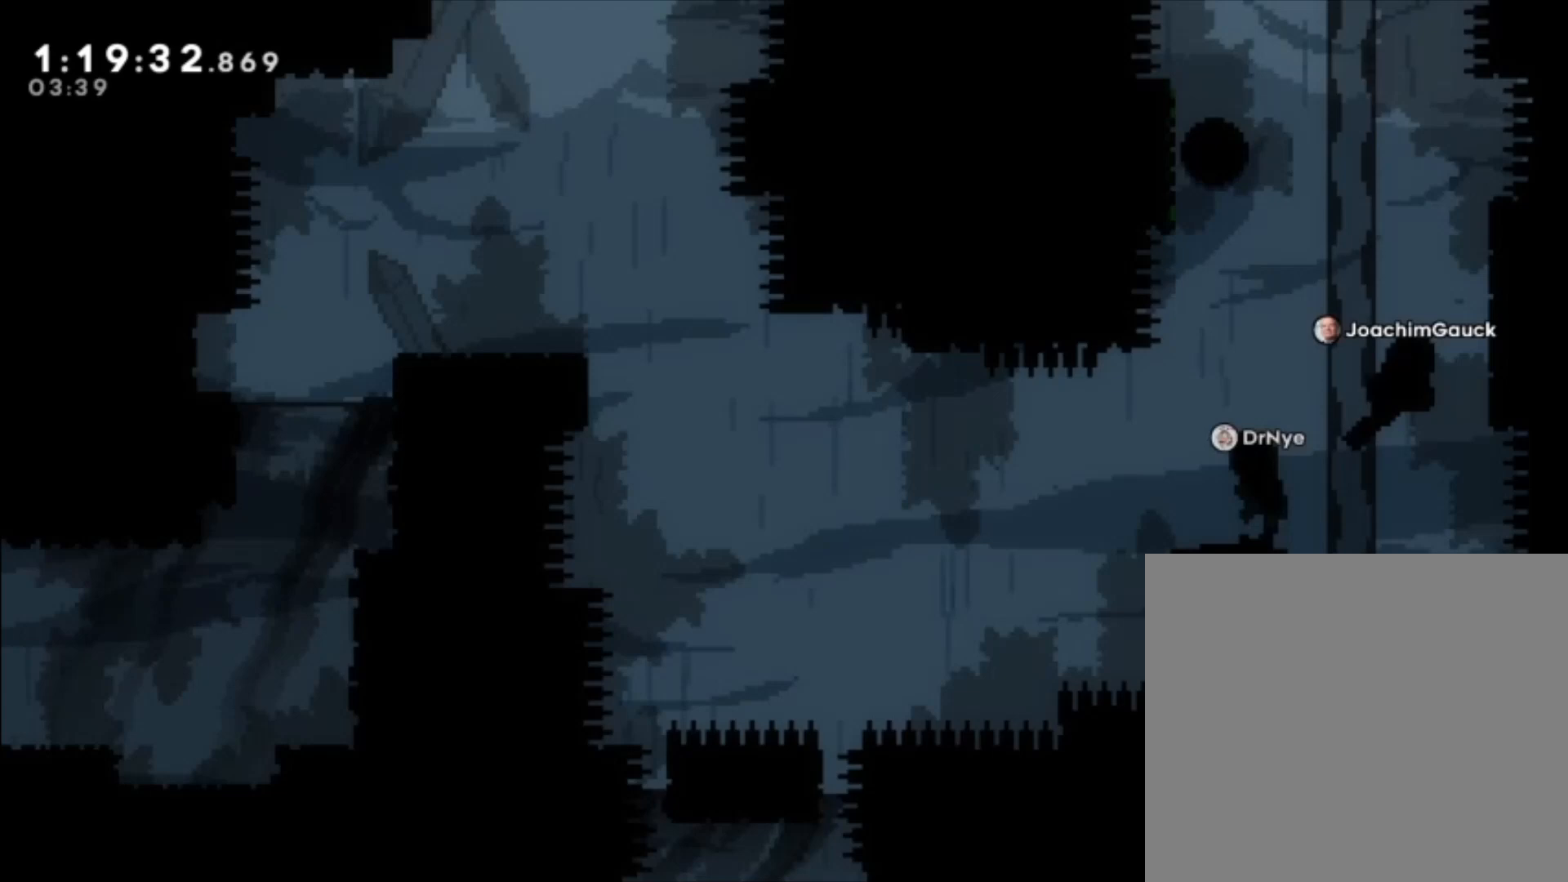
{"buttons": ["L1"], "left_stick": "up-left", "events": [[267, "left_stick", "up-left"], [300, "A", "up"]]}
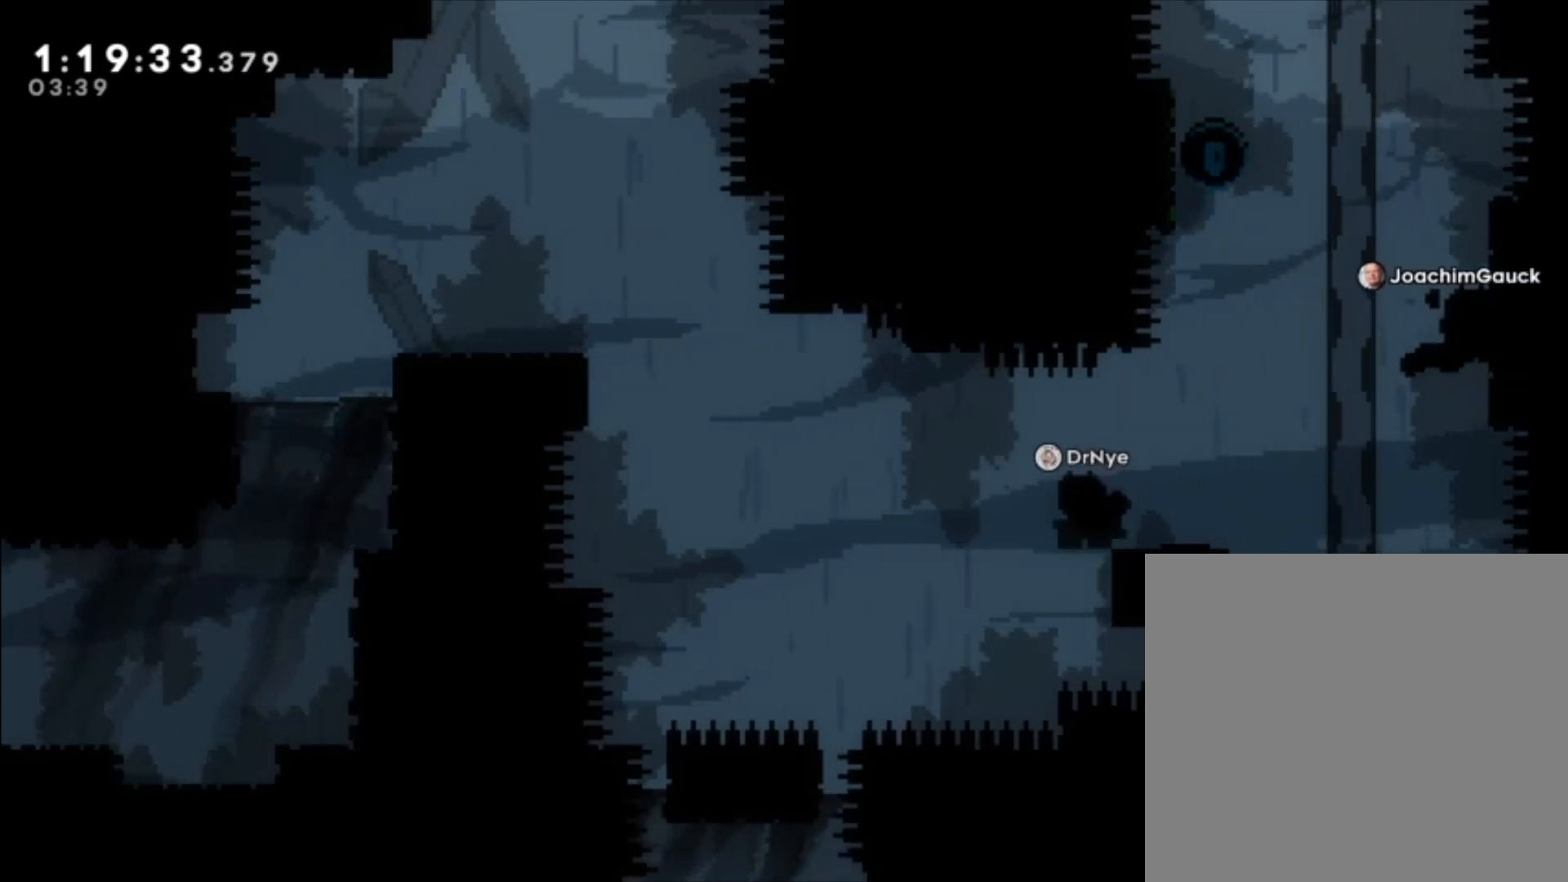
{"buttons": ["L1"], "left_stick": "up-left", "events": []}
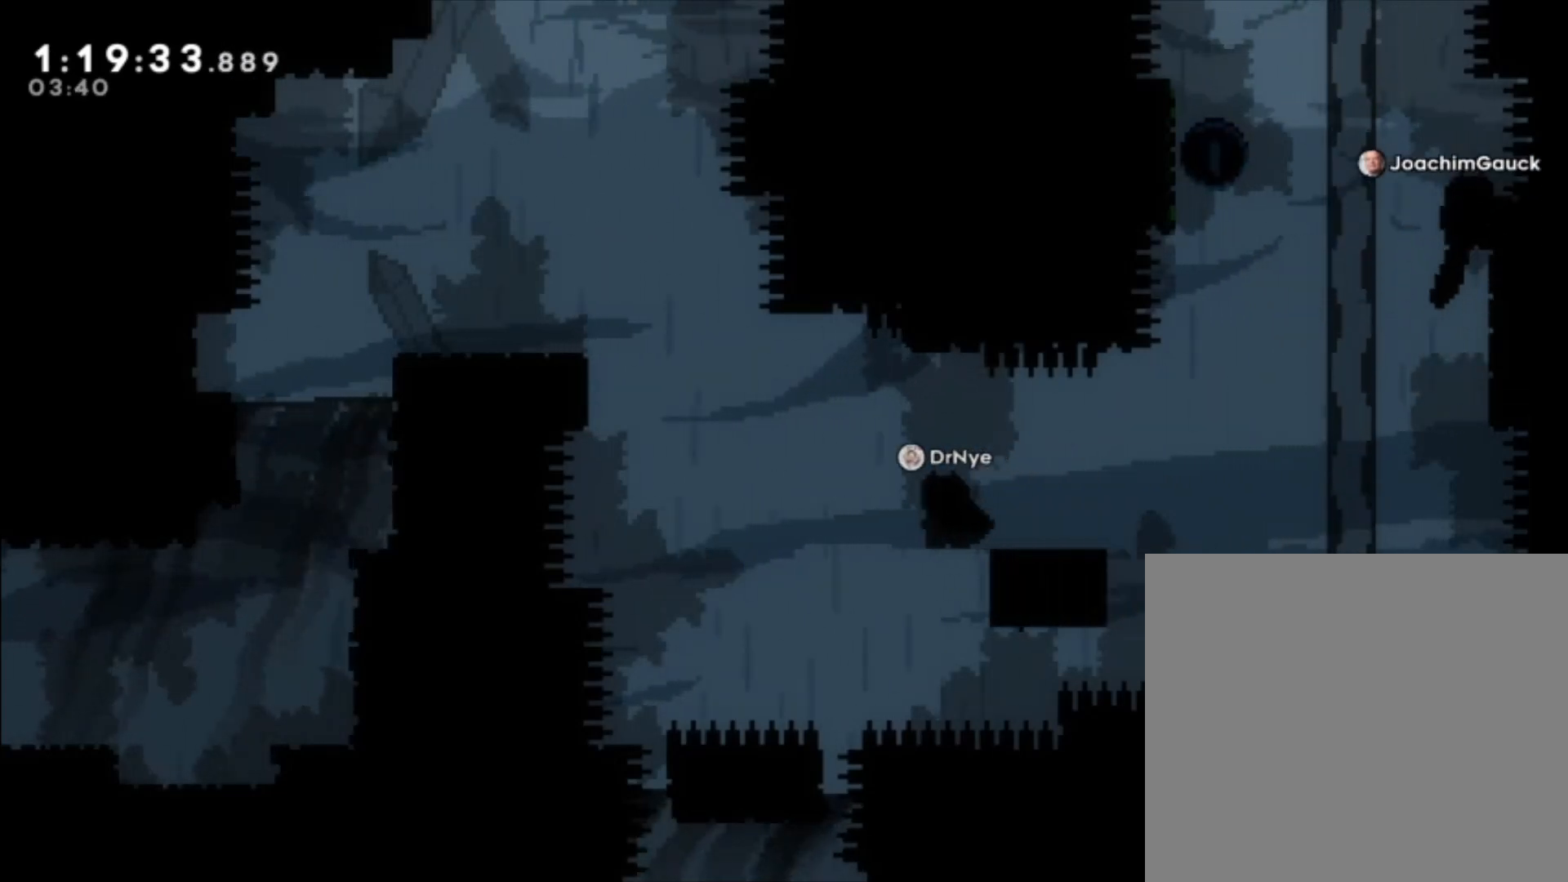
{"buttons": ["A", "L1"], "left_stick": "left", "events": [[33, "A", "down"], [300, "left_stick", "left"]]}
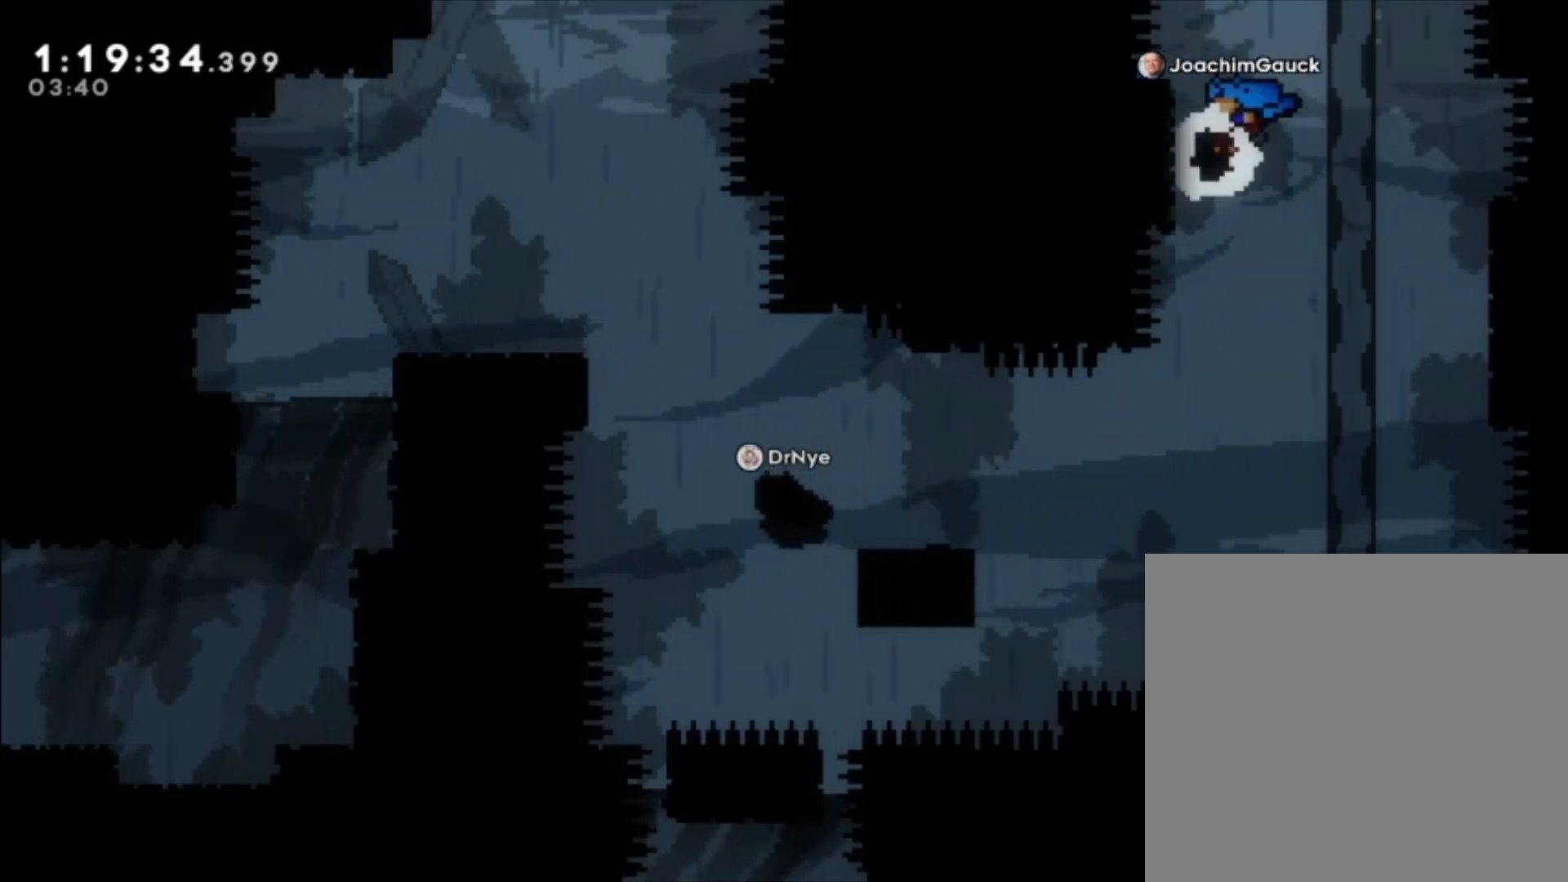
{"buttons": ["A"], "left_stick": "center", "events": [[133, "A", "up"], [167, "L1", "up"], [200, "left_stick", "center"], [233, "A", "down"]]}
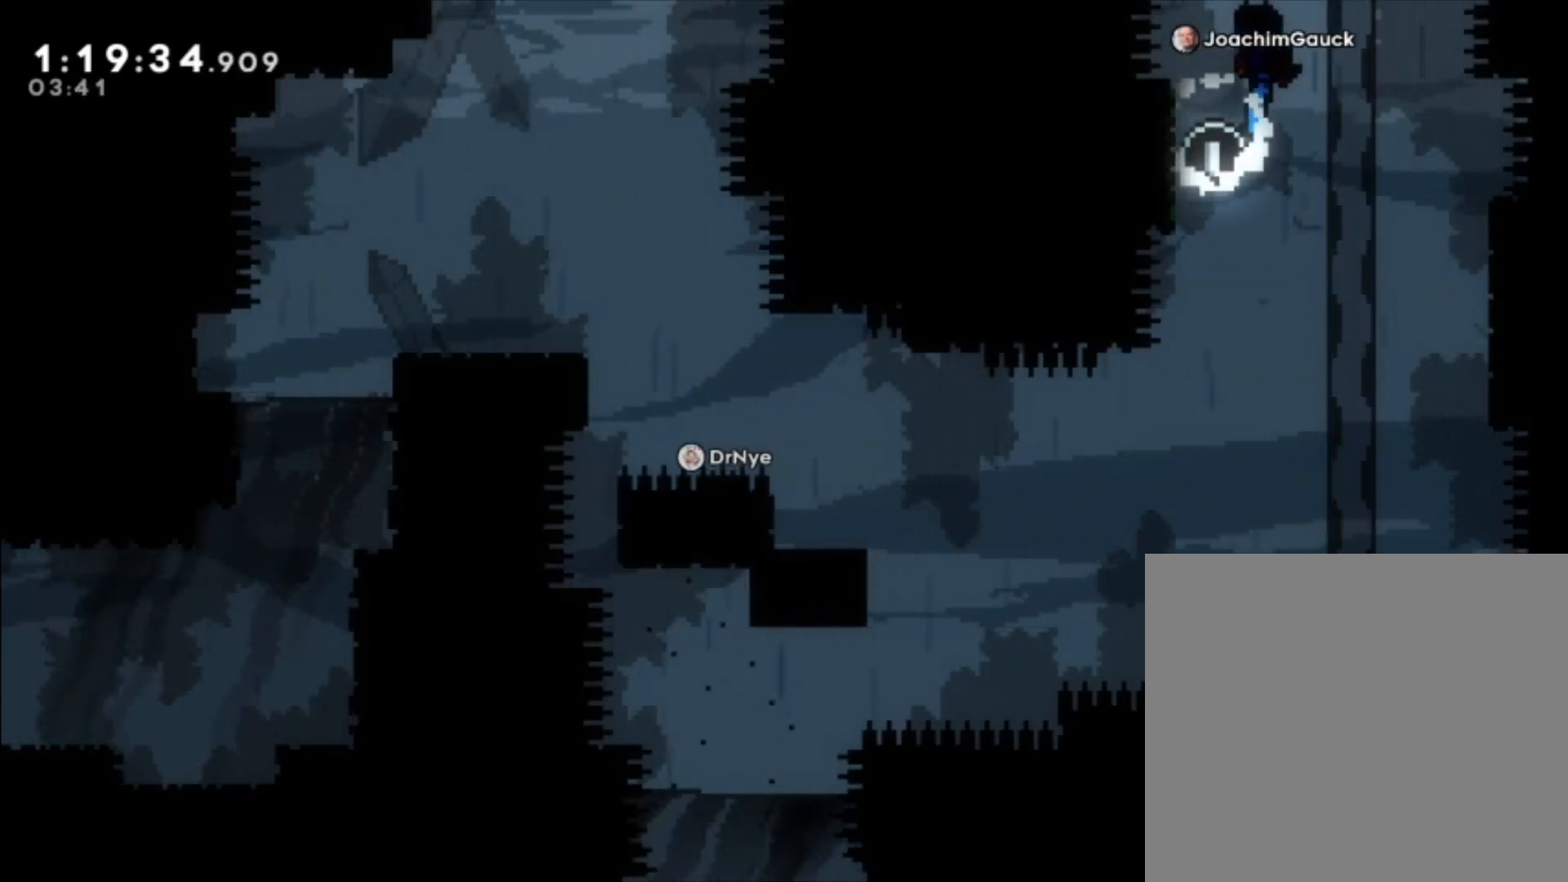
{"buttons": ["A"], "left_stick": "center", "events": [[167, "left_stick", "left"], [333, "A", "up"], [367, "left_stick", "center"], [400, "A", "down"]]}
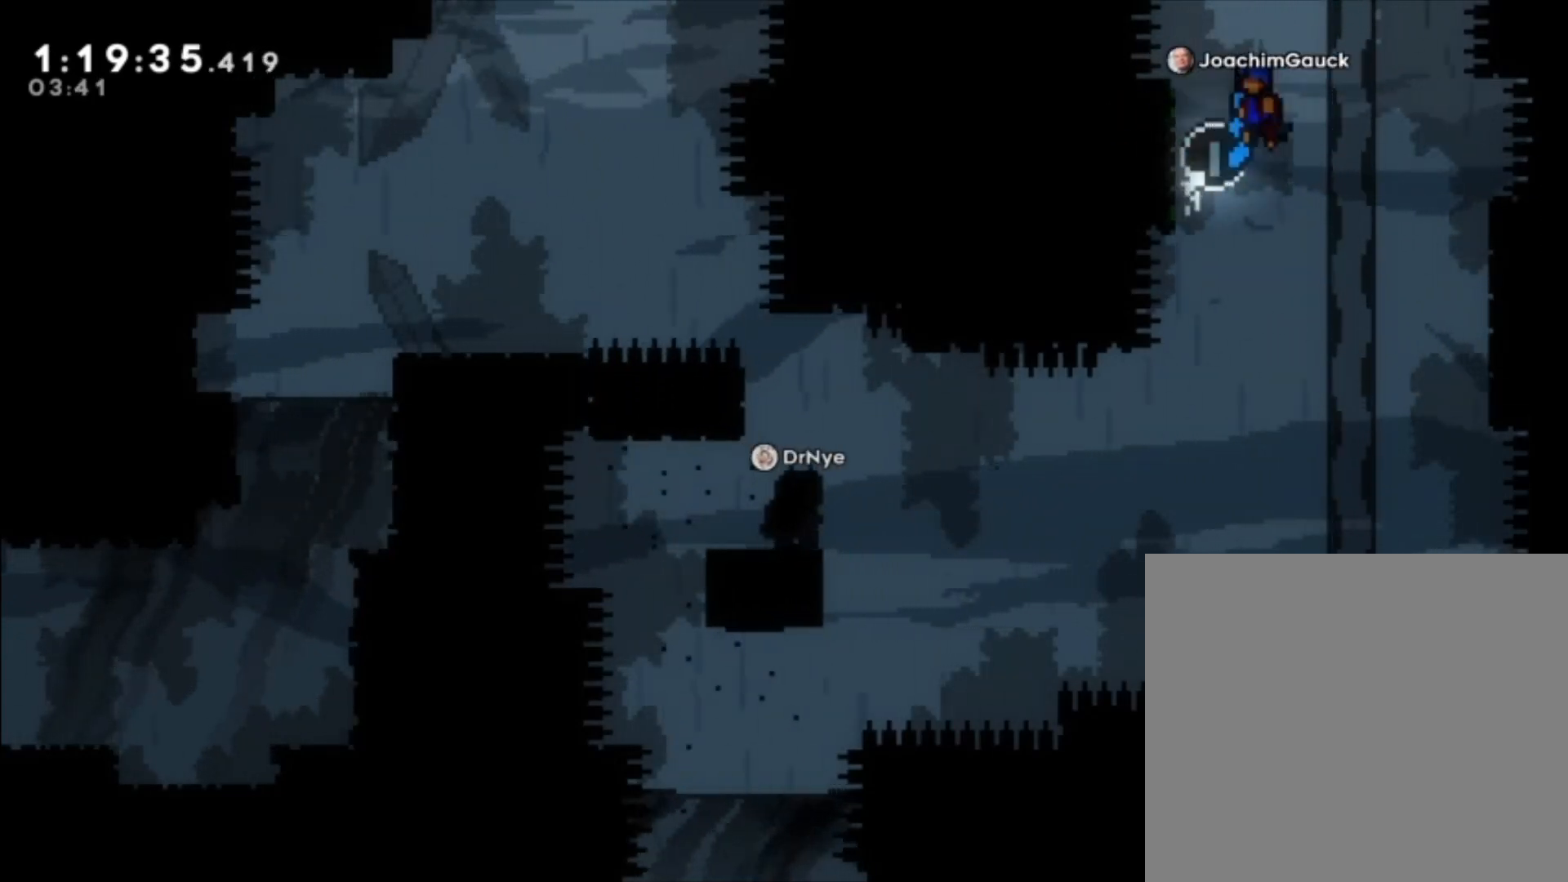
{"buttons": [], "left_stick": "center", "events": [[300, "left_stick", "left"], [467, "A", "up"], [500, "left_stick", "center"]]}
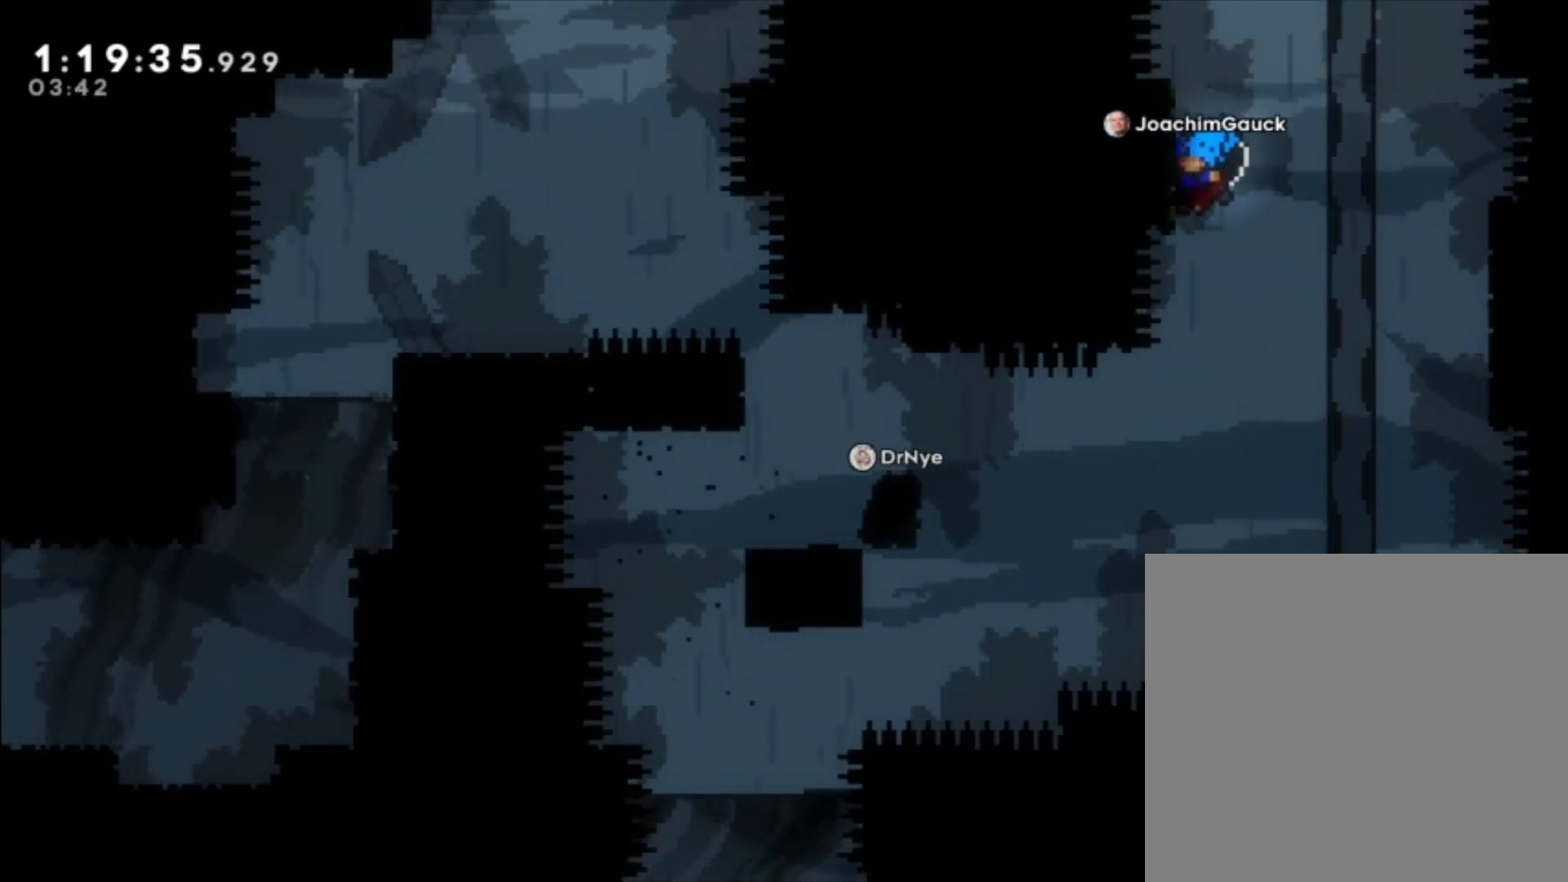
{"buttons": ["A"], "left_stick": "left", "events": [[33, "A", "down"], [433, "left_stick", "left"]]}
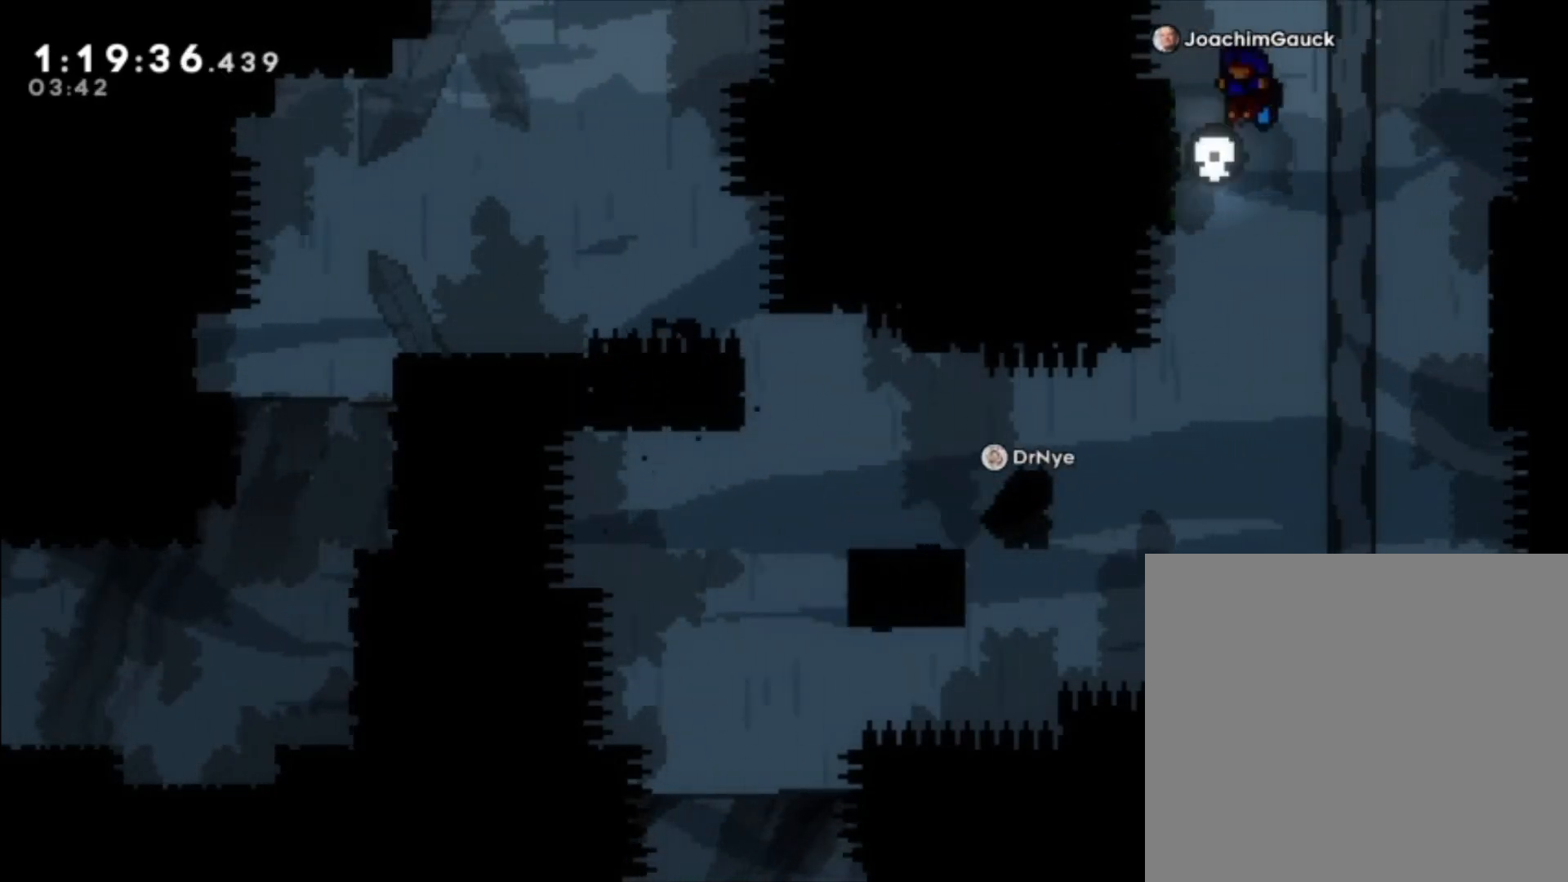
{"buttons": ["A"], "left_stick": "center", "events": [[67, "A", "up"], [100, "left_stick", "center"], [167, "A", "down"]]}
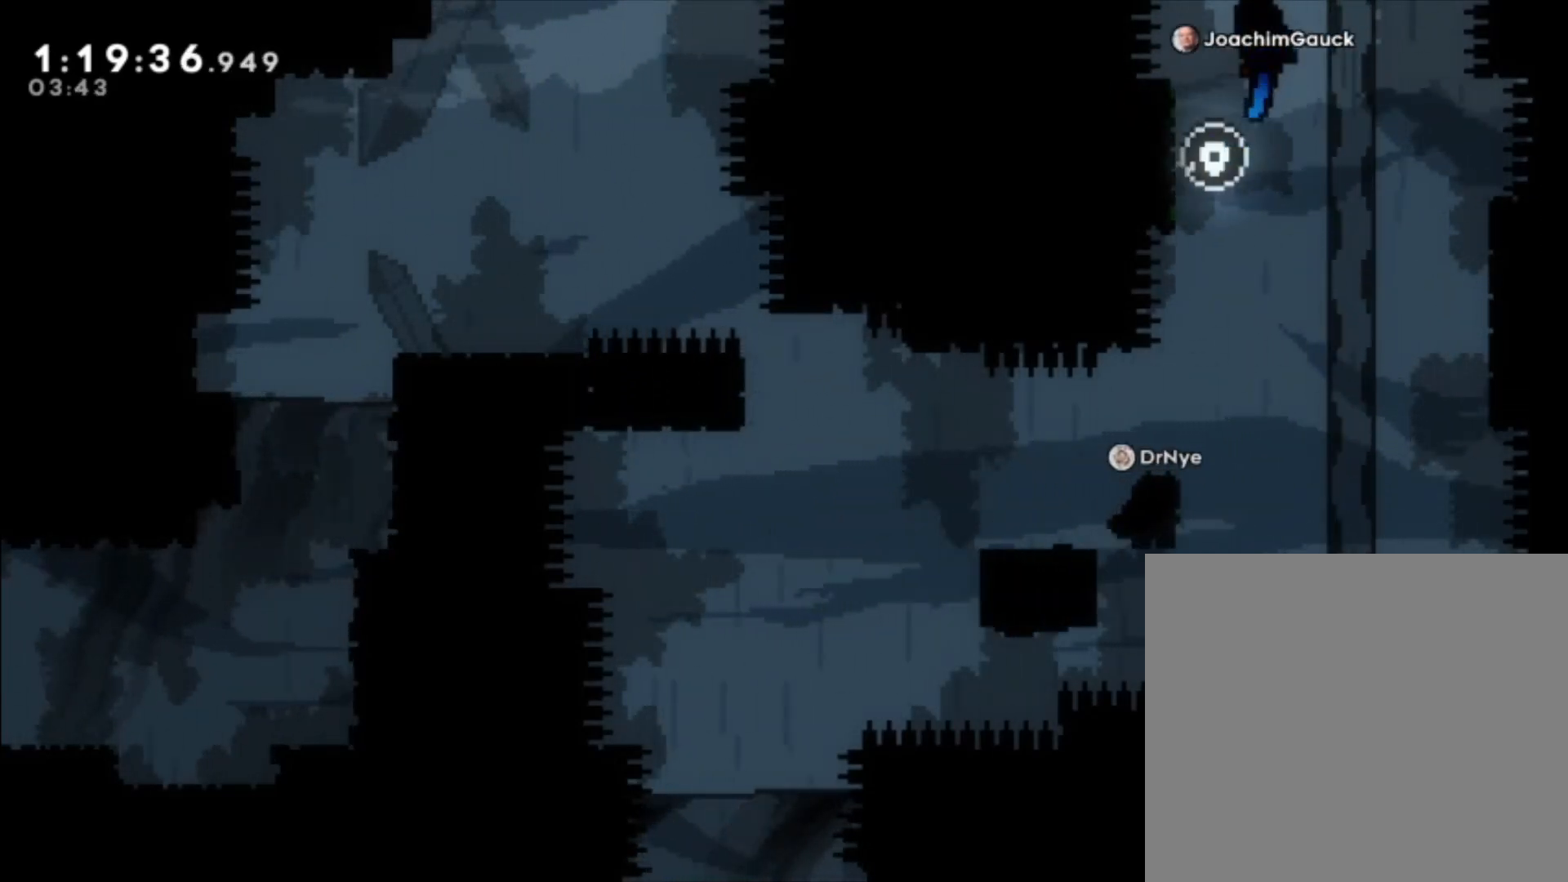
{"buttons": ["A"], "left_stick": "center", "events": [[133, "left_stick", "left"], [200, "A", "up"], [333, "A", "down"], [333, "left_stick", "center"]]}
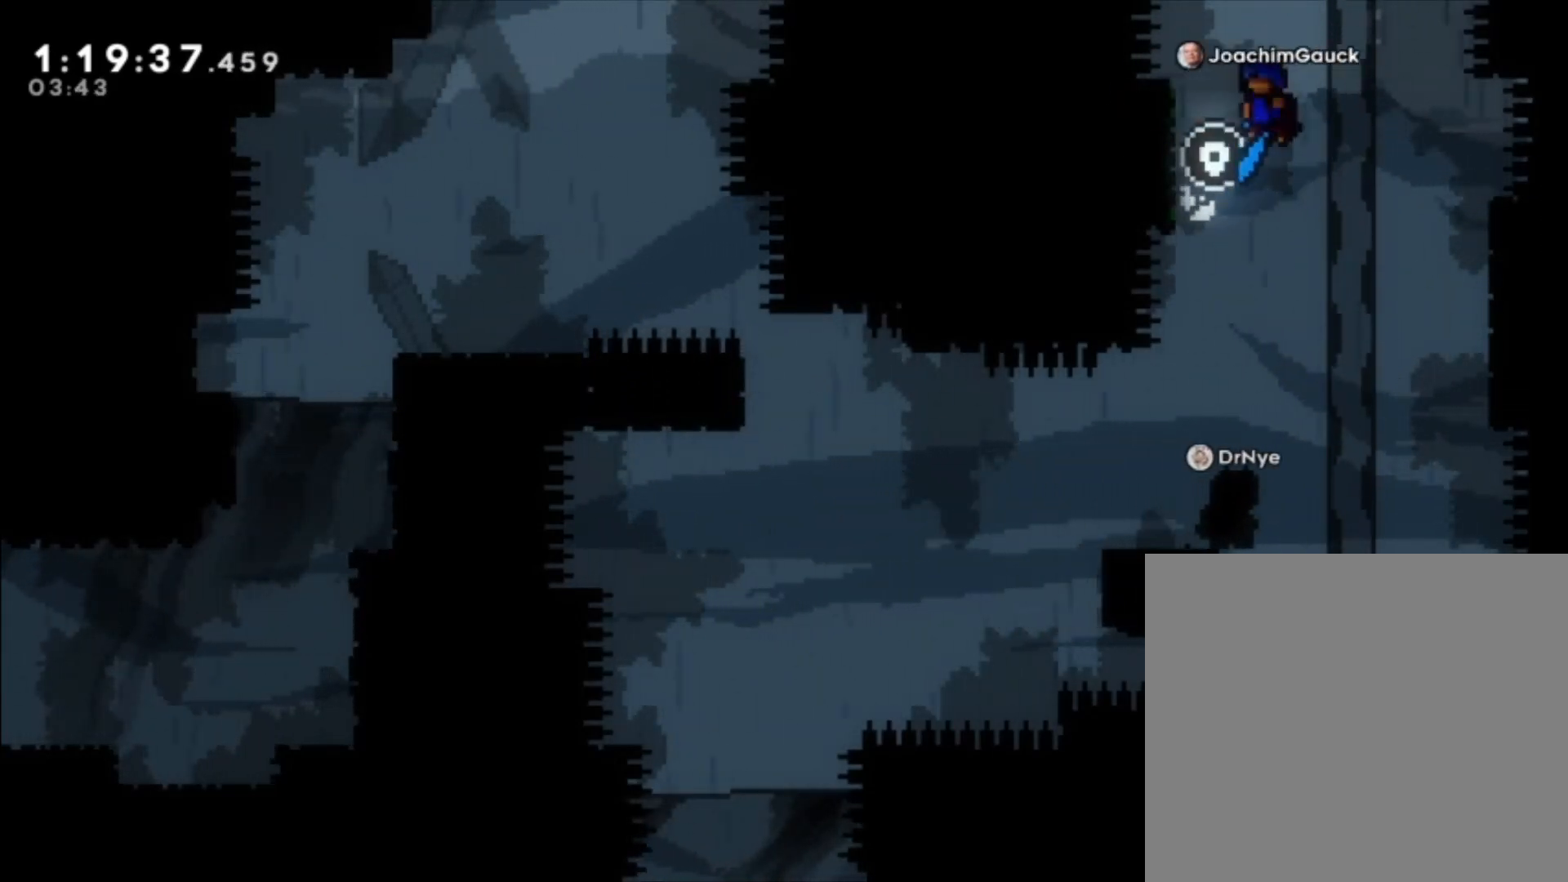
{"buttons": [], "left_stick": "center", "events": [[100, "A", "up"]]}
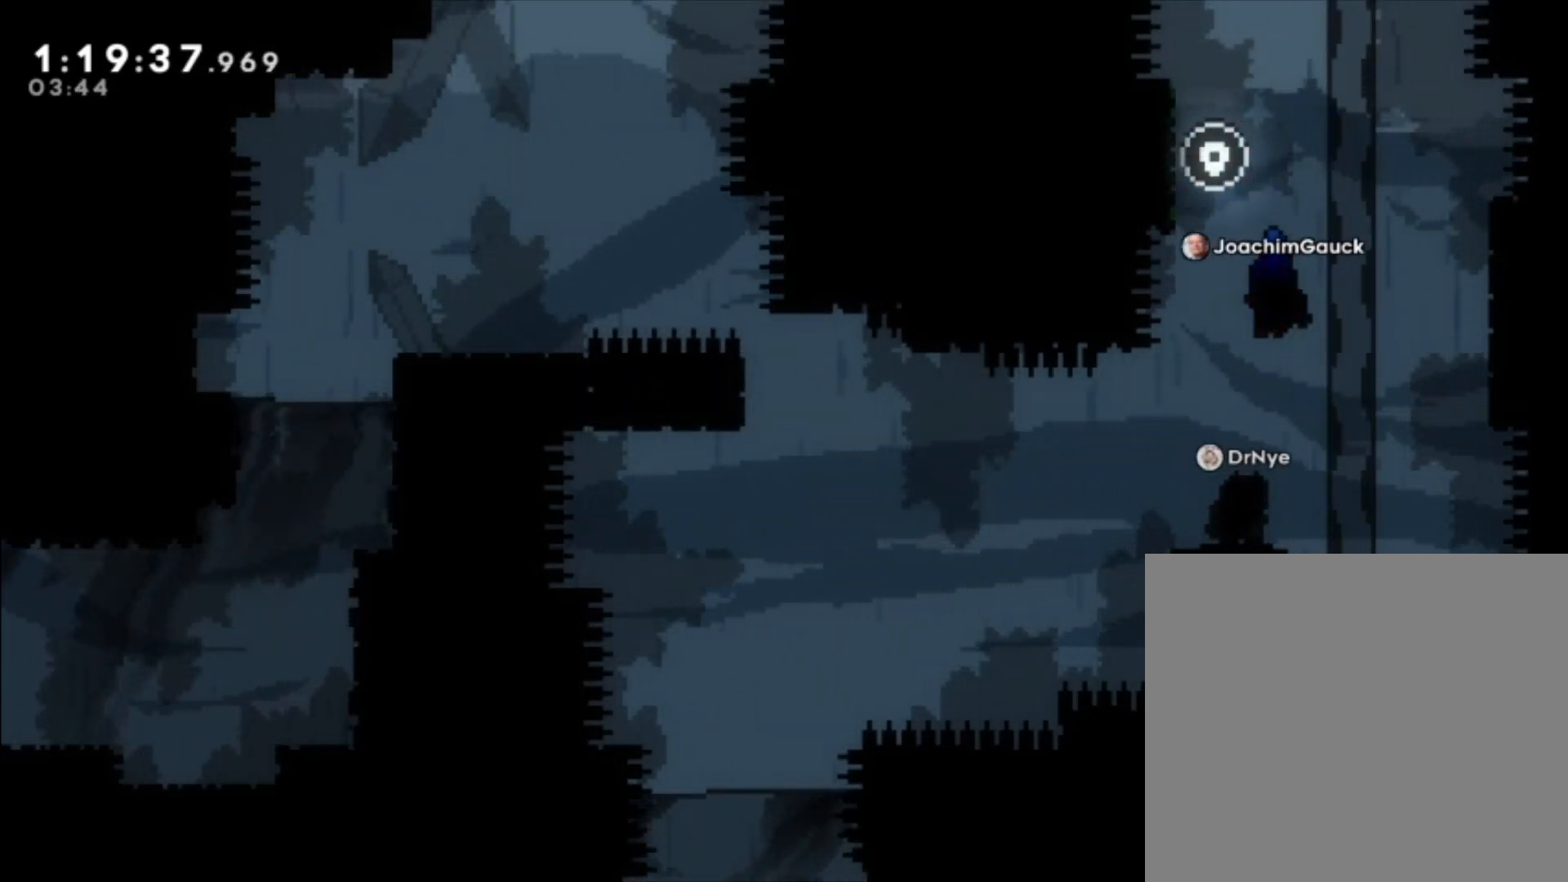
{"buttons": [], "left_stick": "center", "events": [[200, "left_stick", "left"], [267, "left_stick", "center"]]}
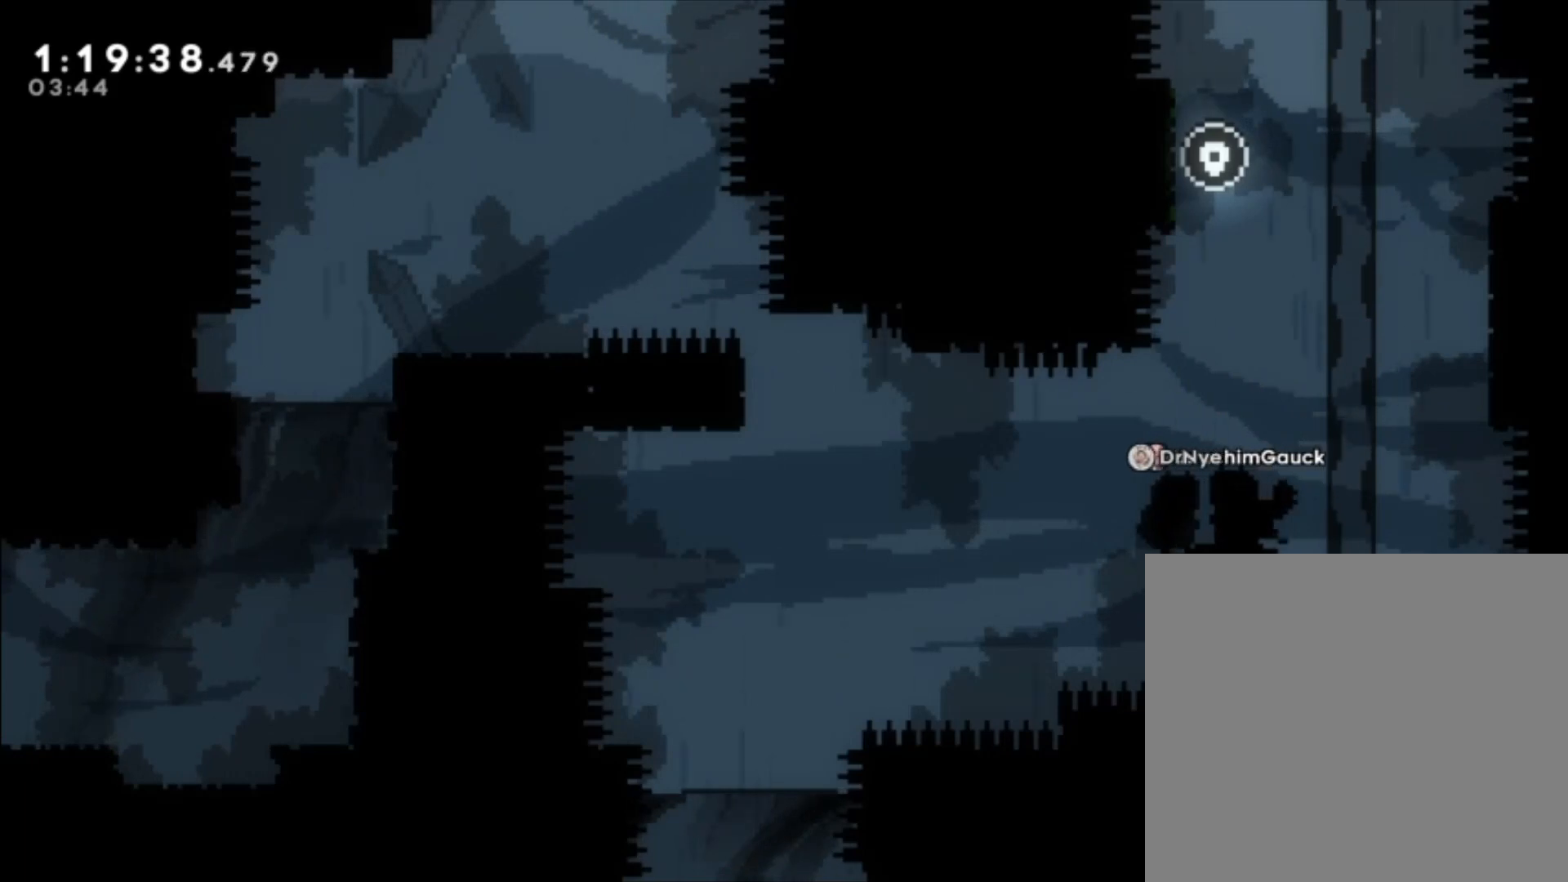
{"buttons": [], "left_stick": "center", "events": []}
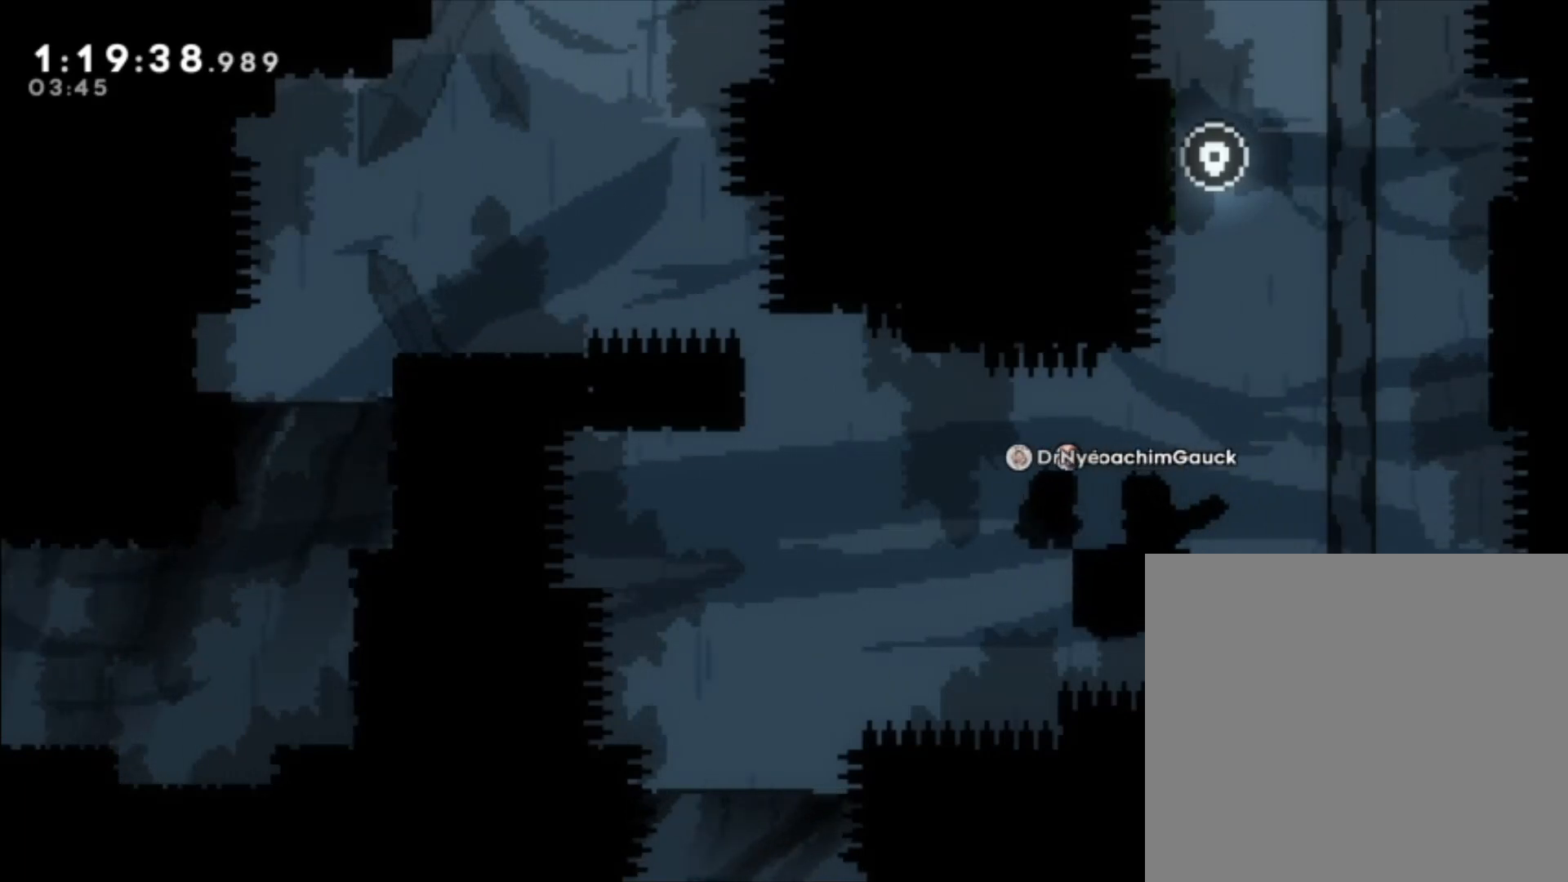
{"buttons": [], "left_stick": "center", "events": []}
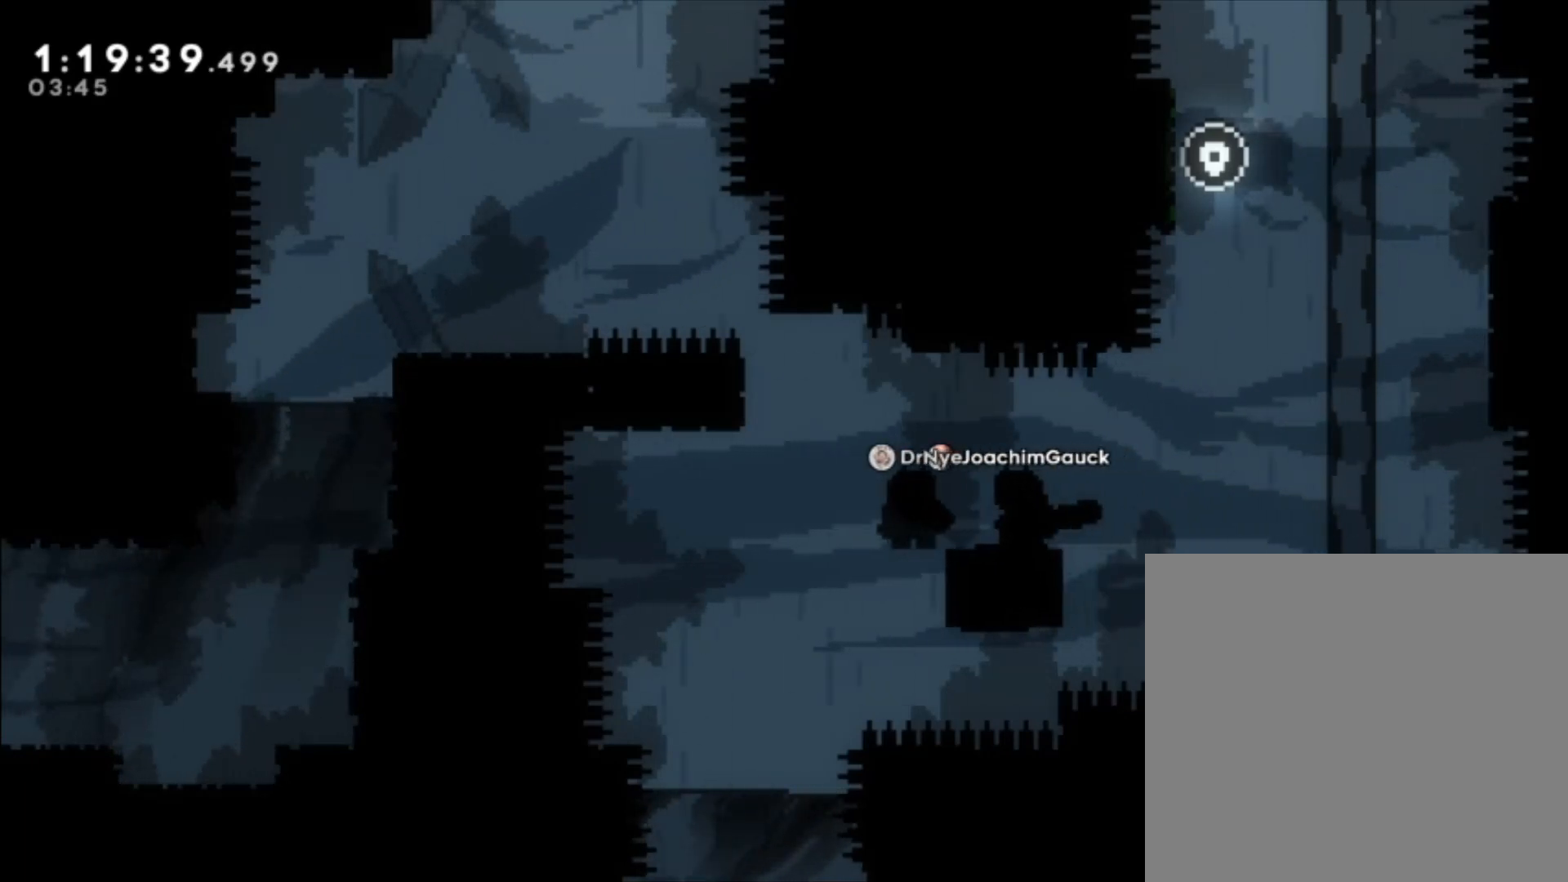
{"buttons": [], "left_stick": "left", "events": [[433, "left_stick", "left"]]}
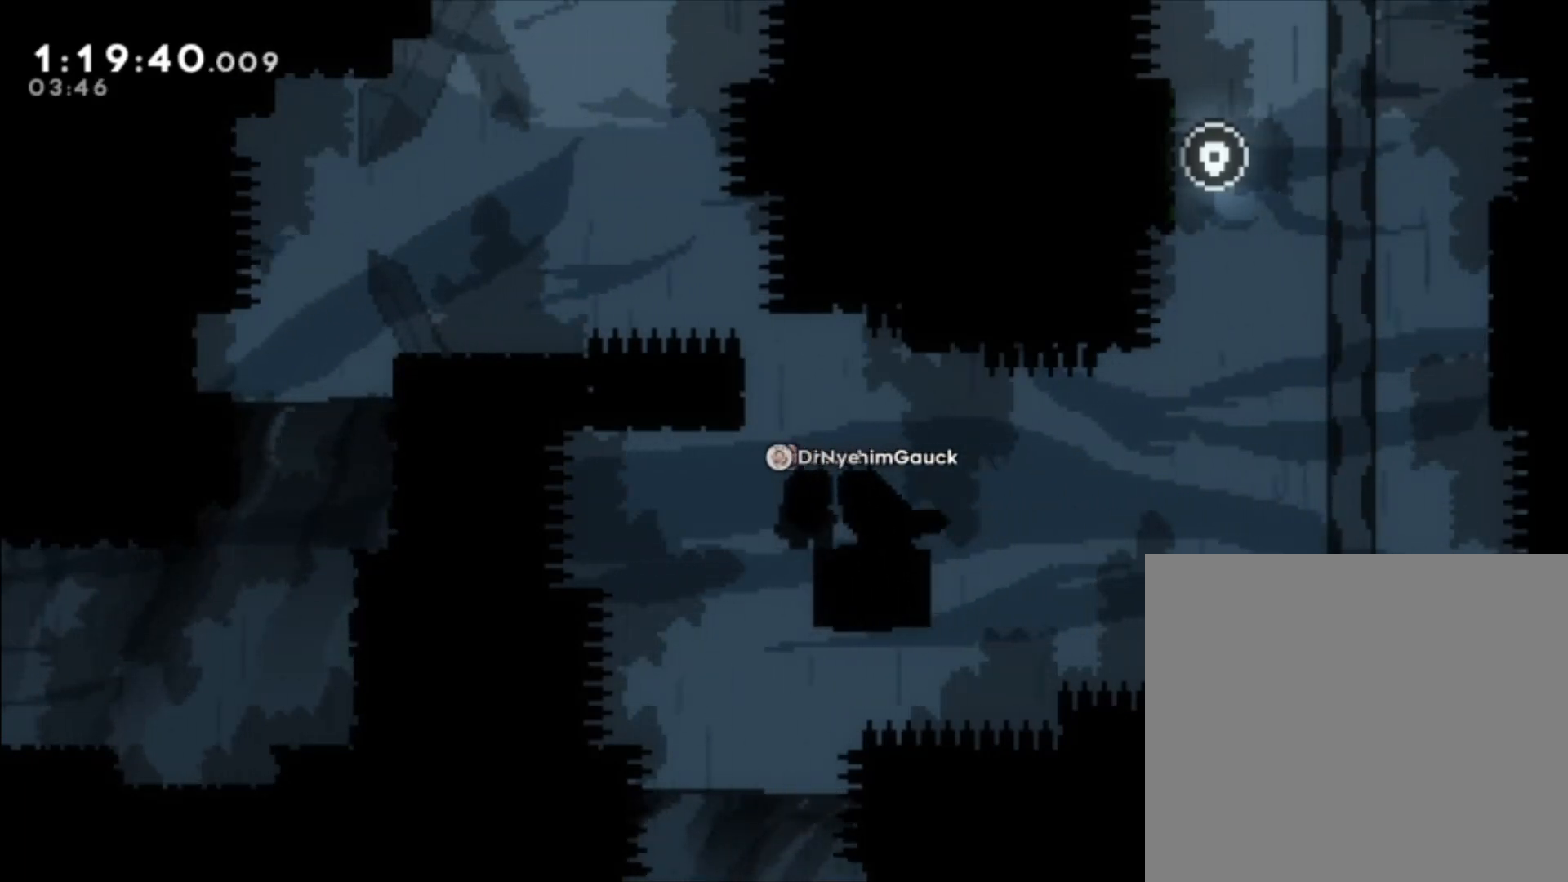
{"buttons": [], "left_stick": "center", "events": [[33, "left_stick", "center"]]}
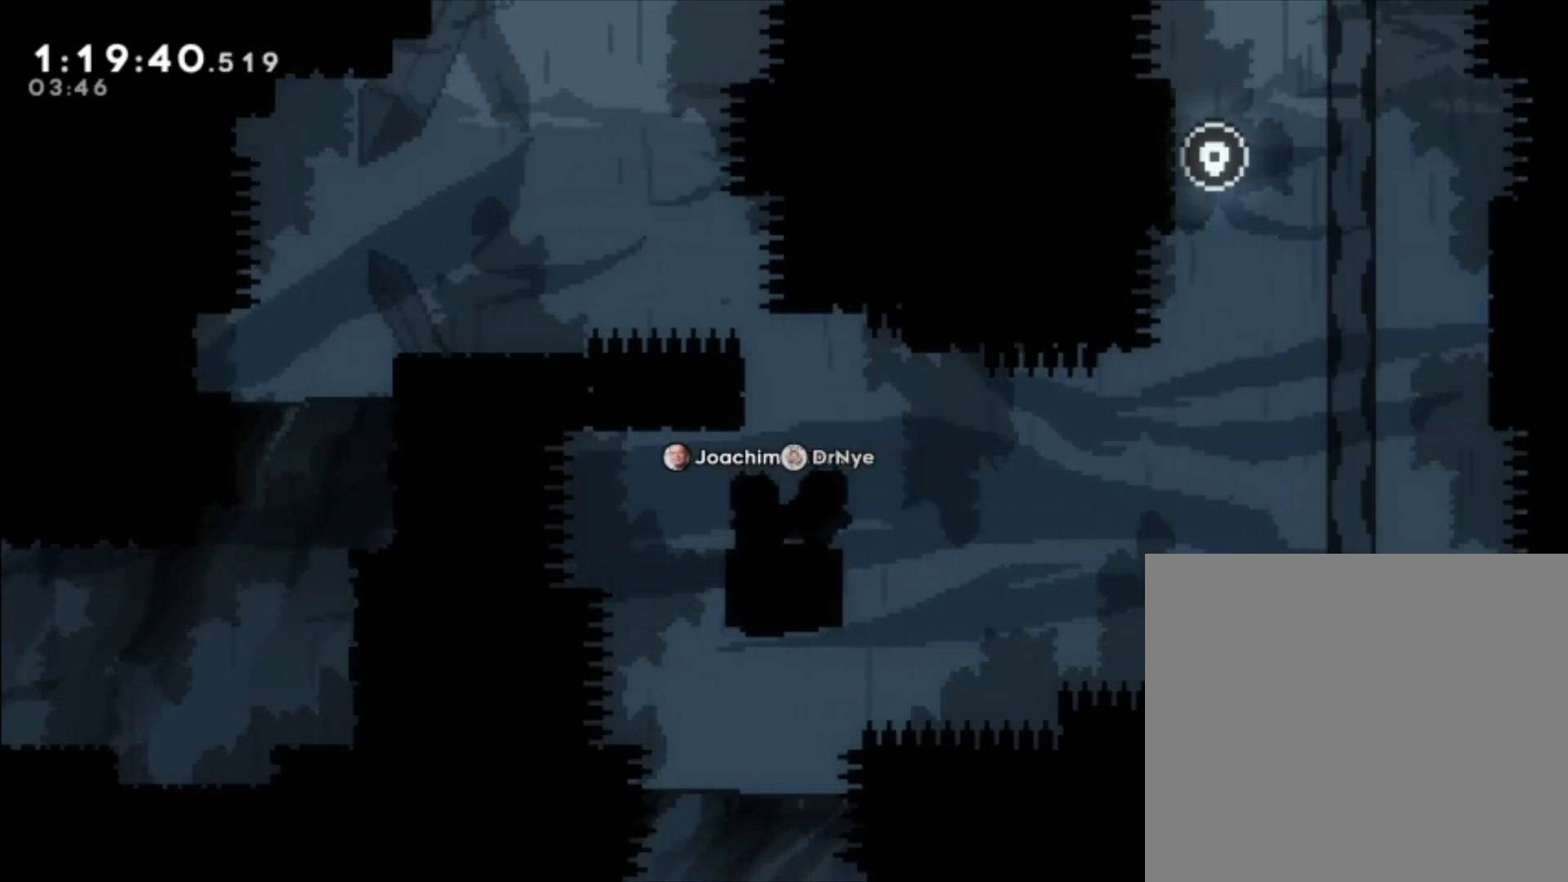
{"buttons": [], "left_stick": "center", "events": []}
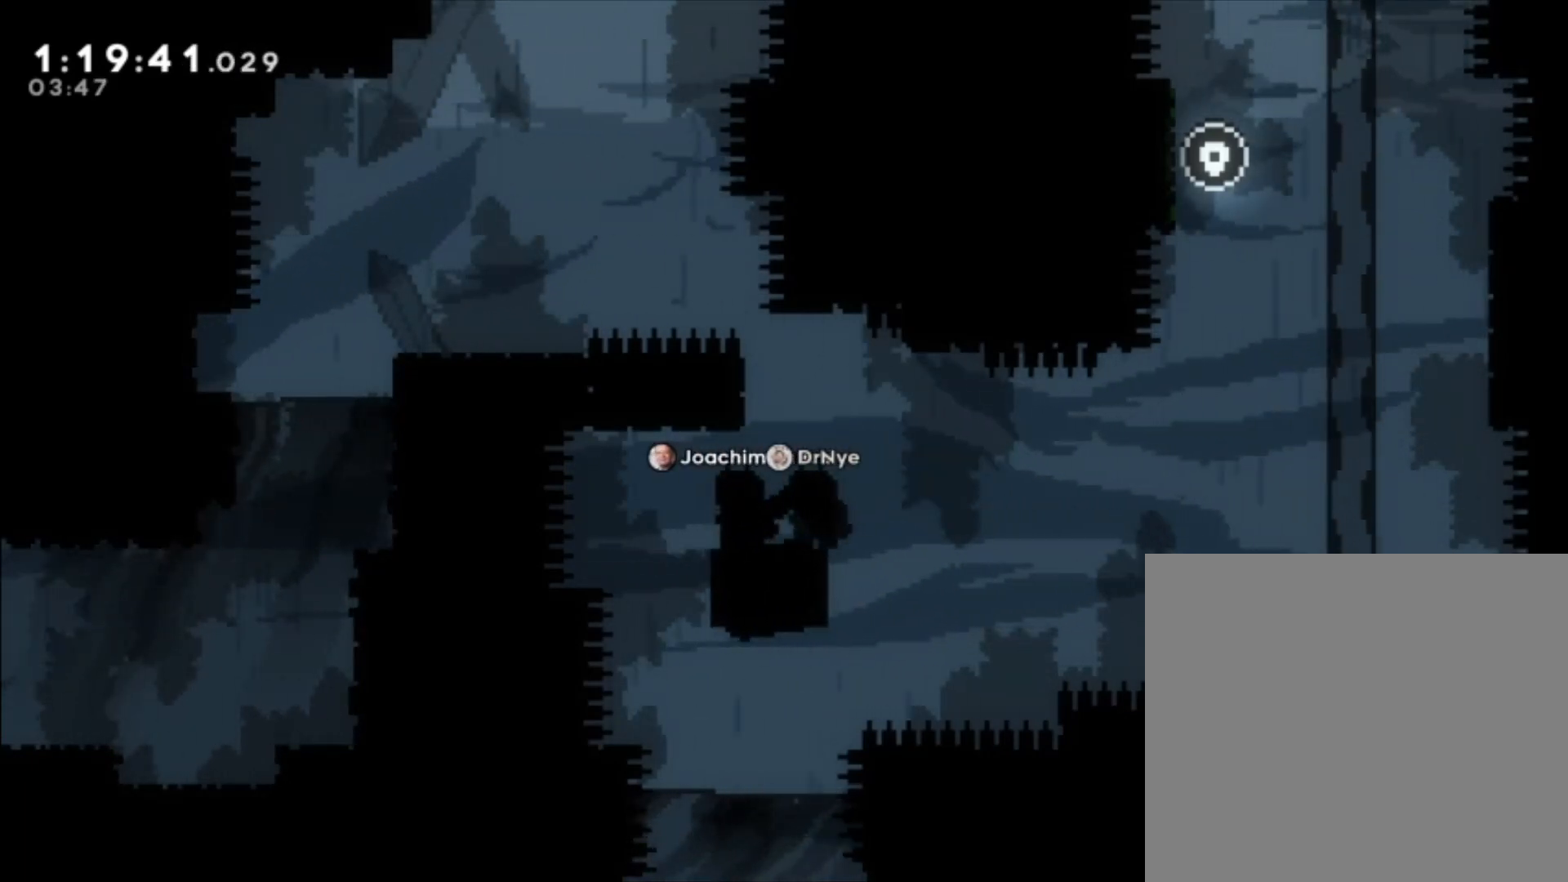
{"buttons": [], "left_stick": "left", "events": [[400, "left_stick", "left"]]}
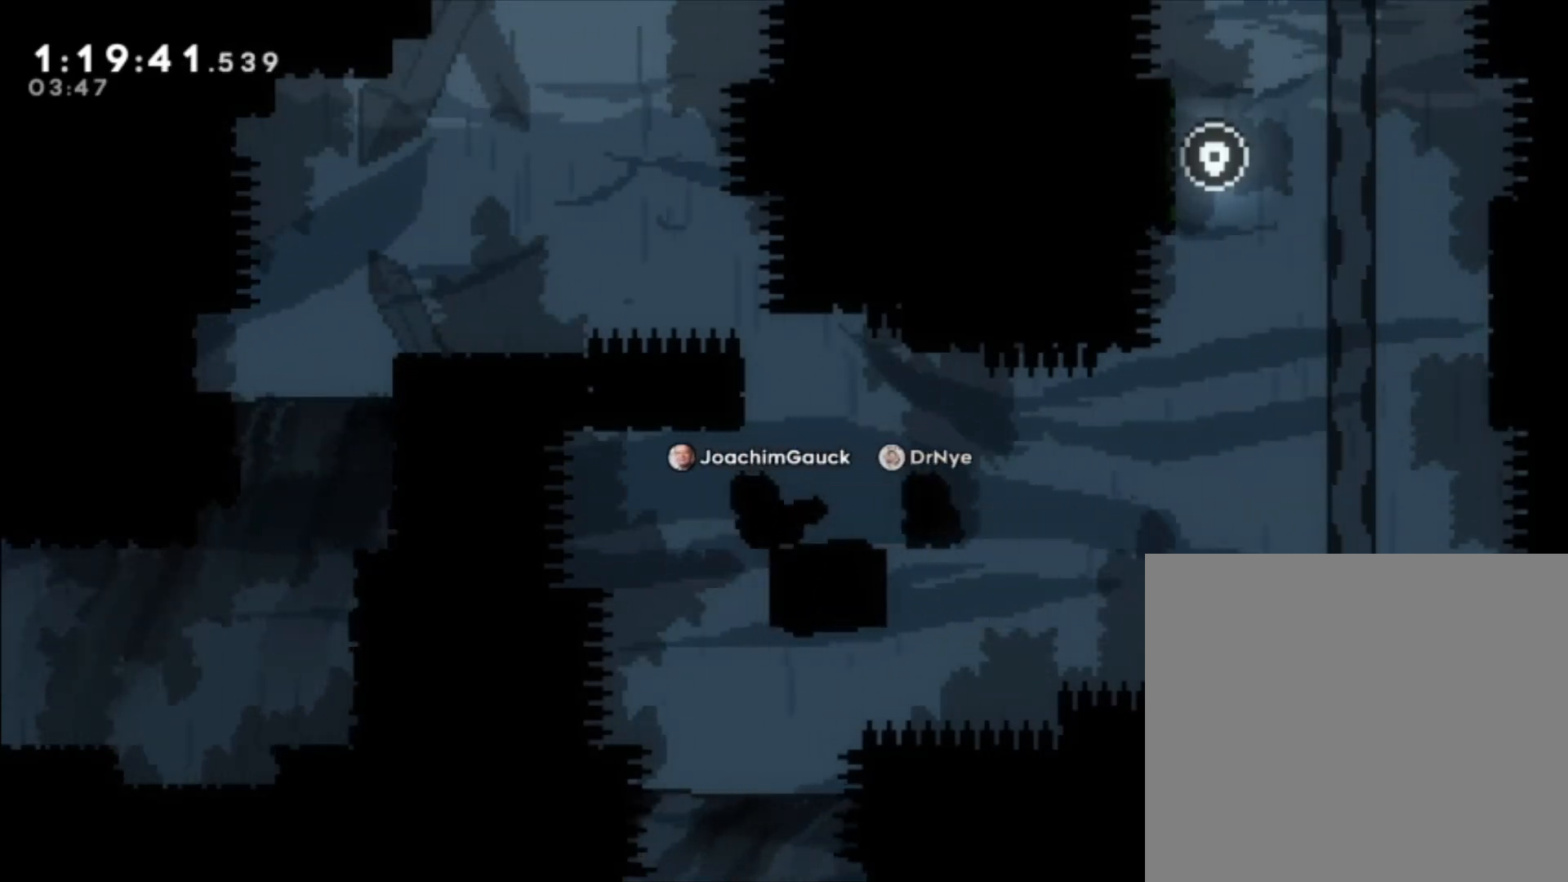
{"buttons": [], "left_stick": "center", "events": [[100, "left_stick", "center"]]}
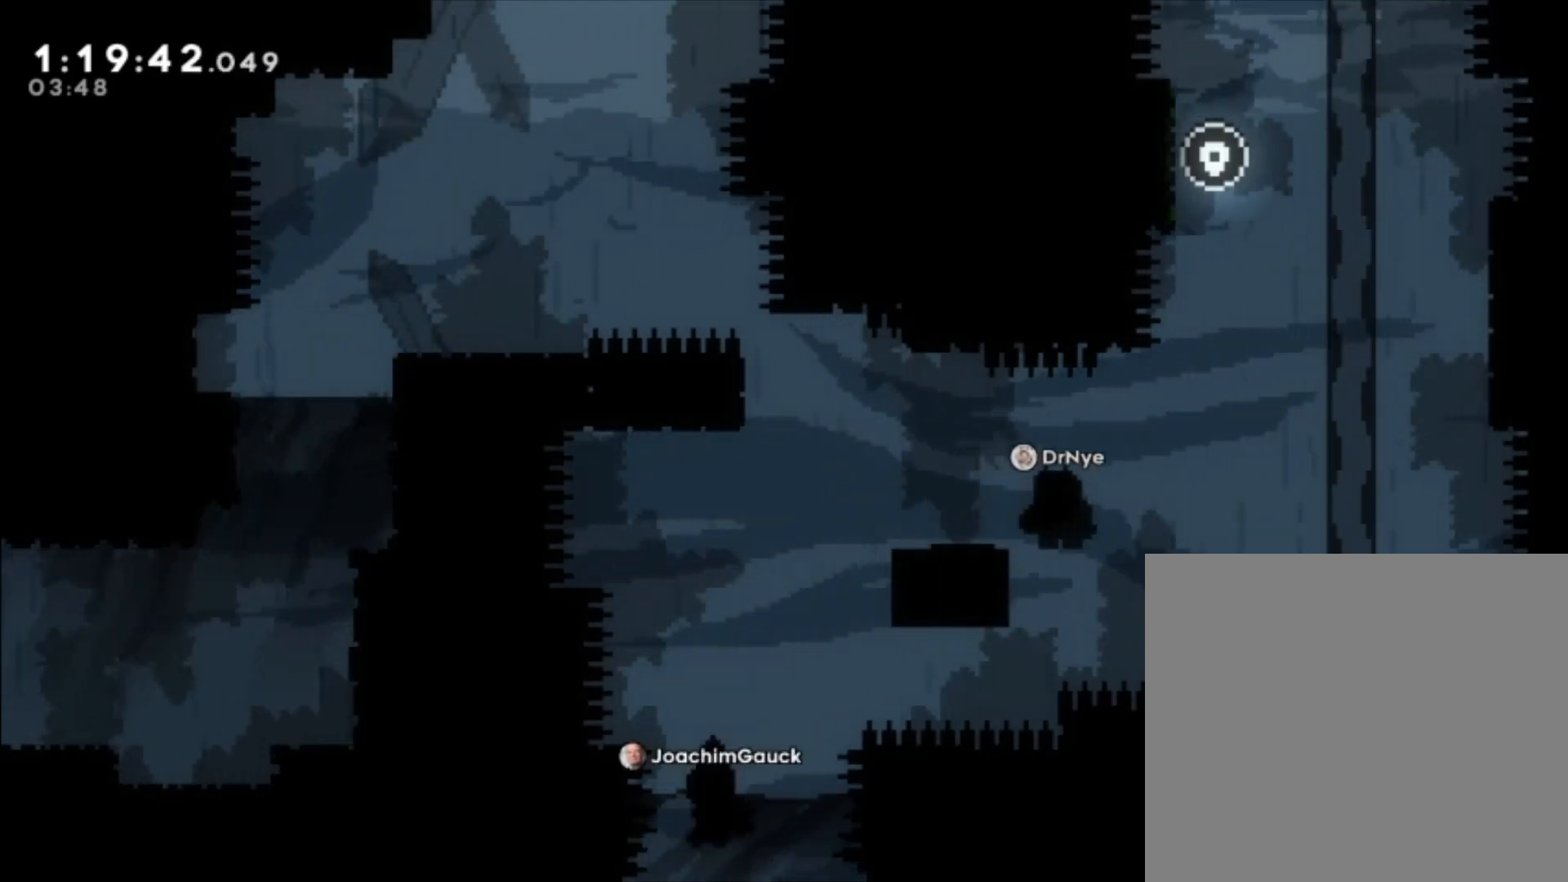
{"buttons": [], "left_stick": "down-left", "events": [[367, "left_stick", "down-left"]]}
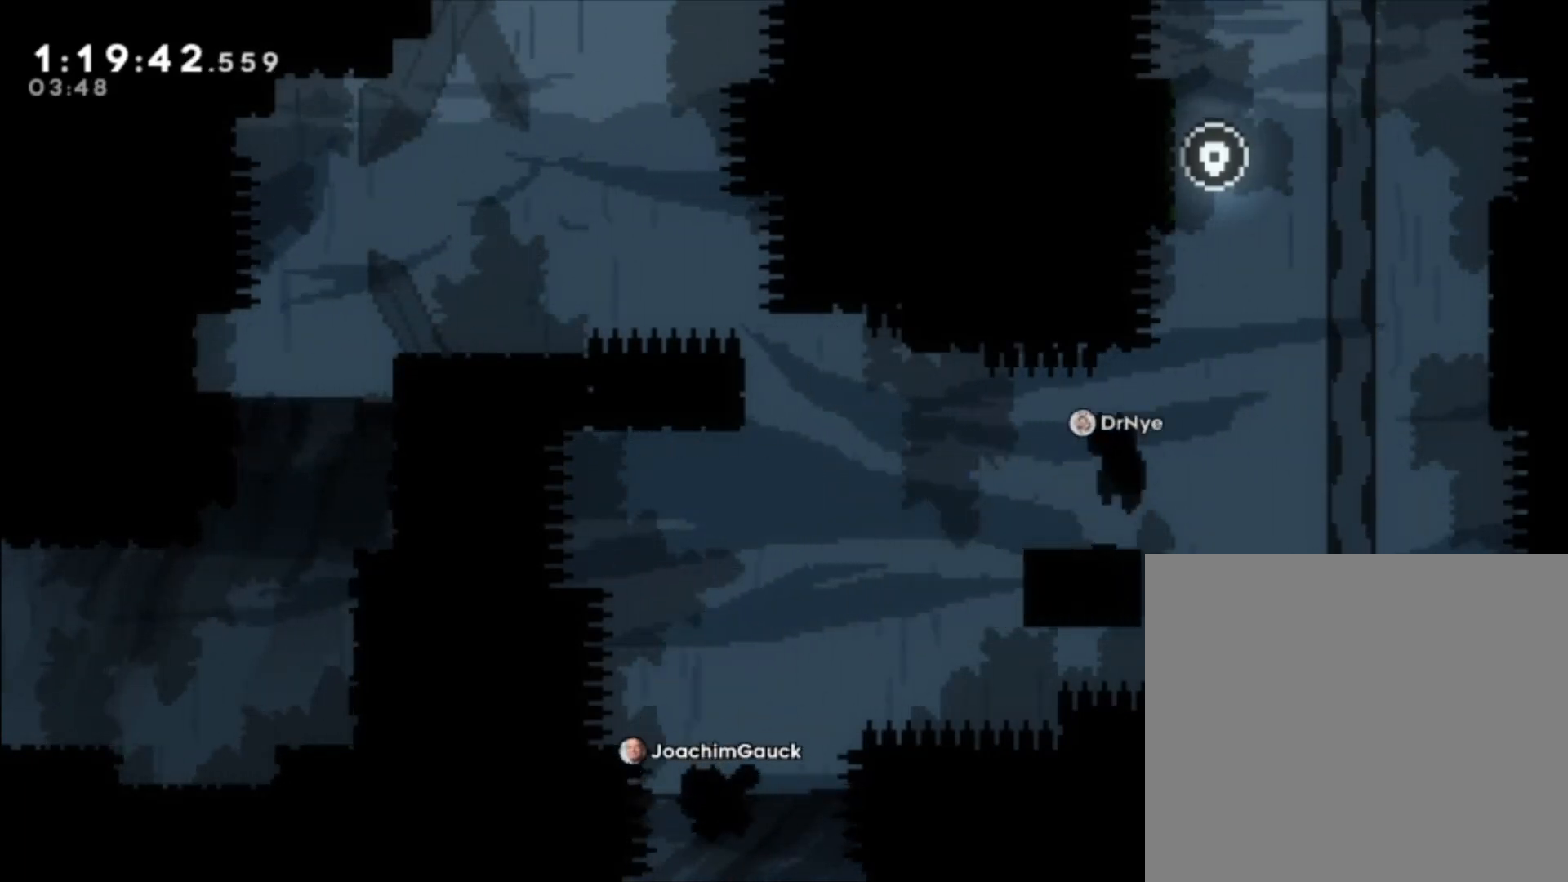
{"buttons": [], "left_stick": "center", "events": [[300, "left_stick", "center"]]}